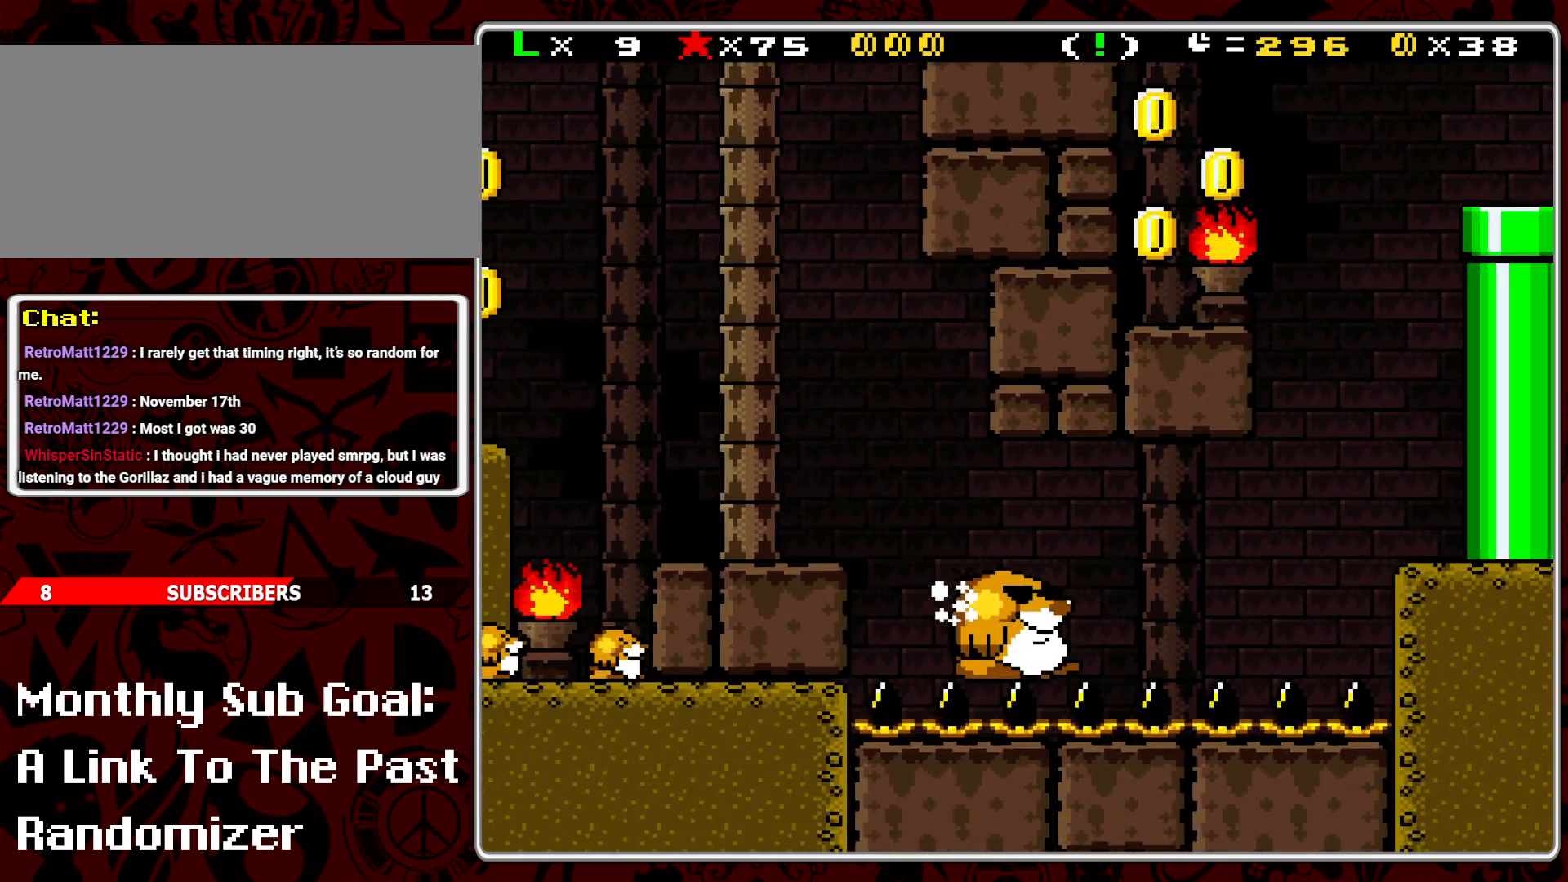
Gameplay with a controller (Nintendo layout); each line is a JSON object with the inputs held at the frame after it. "events" lists button and stick changes between this image and that frame as [ms after this image, input, new state], when the widget could be followed in between. Not read: L3 R3.
{"buttons": ["Y", "DPAD_RIGHT"], "events": [[167, "B", "up"], [167, "DPAD_RIGHT", "down"]]}
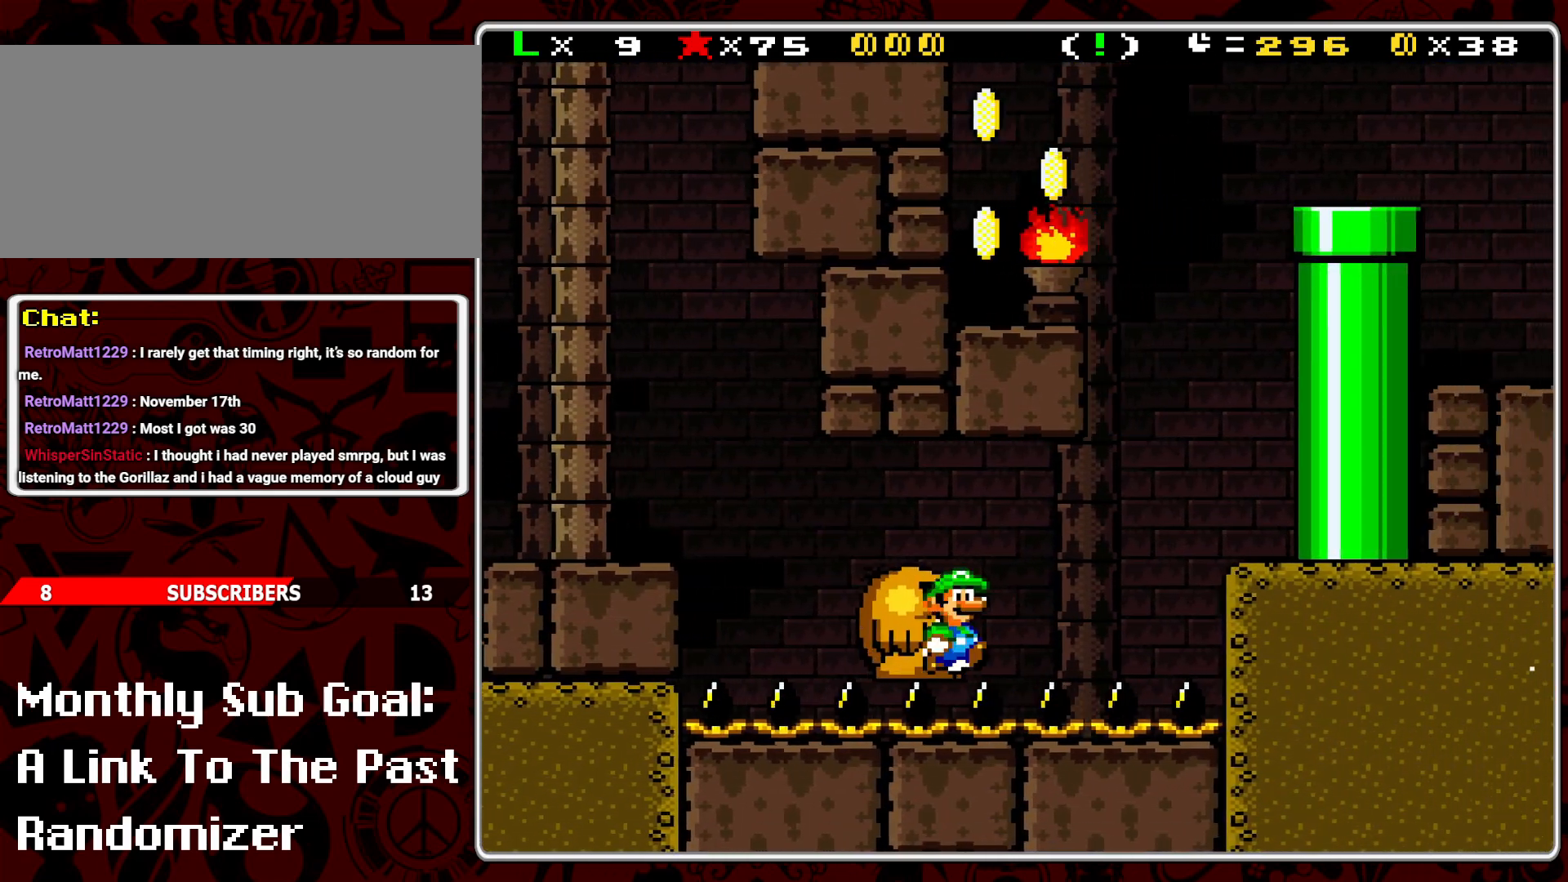
{"buttons": ["Y", "DPAD_RIGHT"], "events": [[150, "B", "down"], [267, "B", "up"]]}
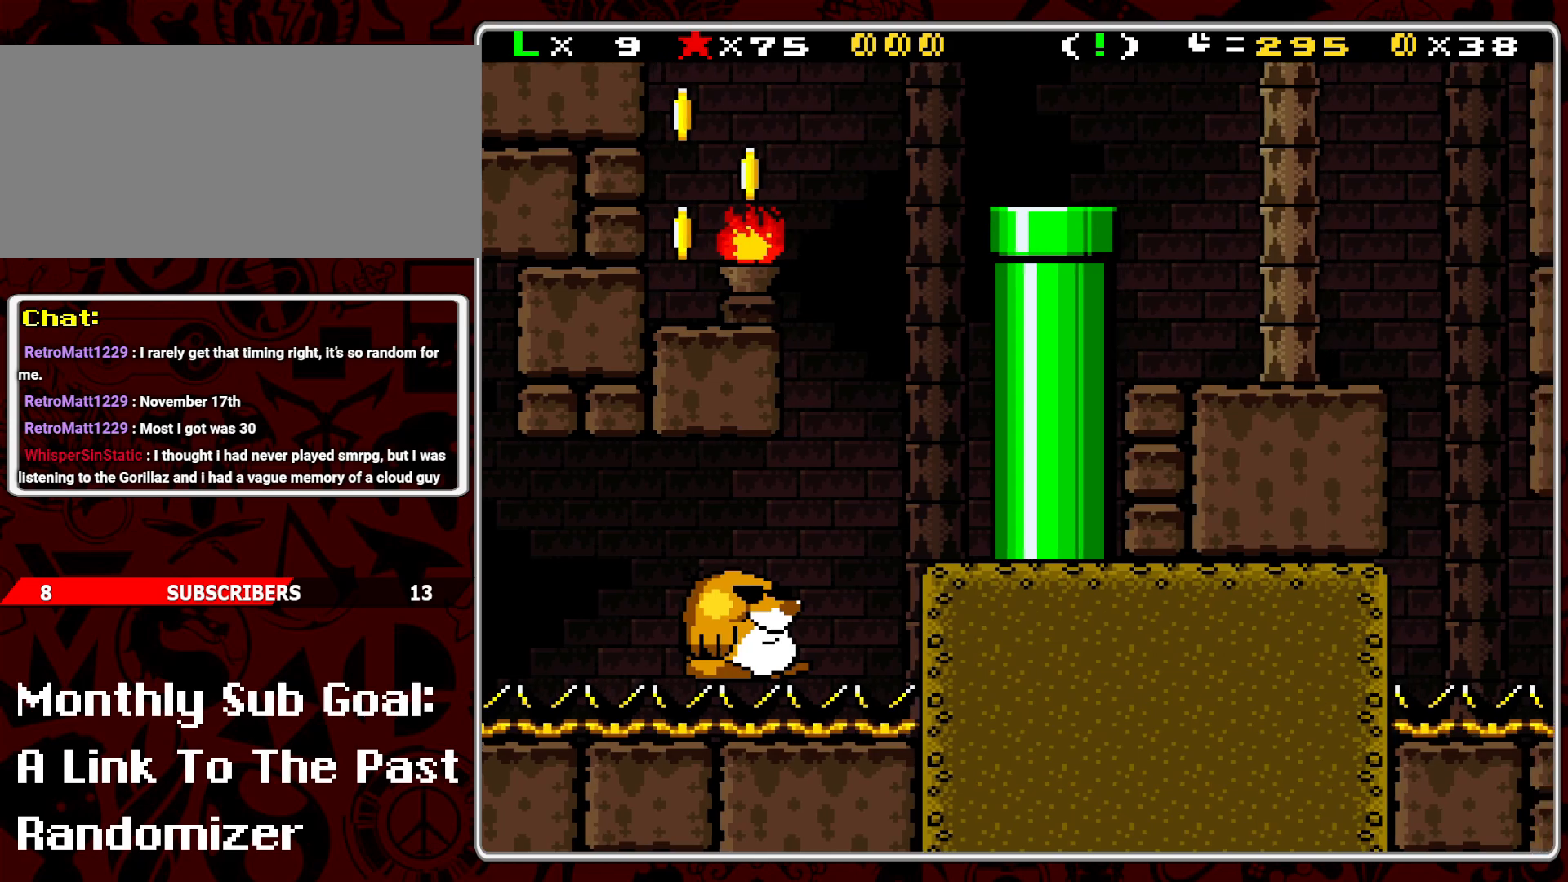
{"buttons": ["B", "Y", "DPAD_LEFT"], "events": [[33, "DPAD_RIGHT", "up"], [100, "DPAD_LEFT", "down"], [283, "B", "down"]]}
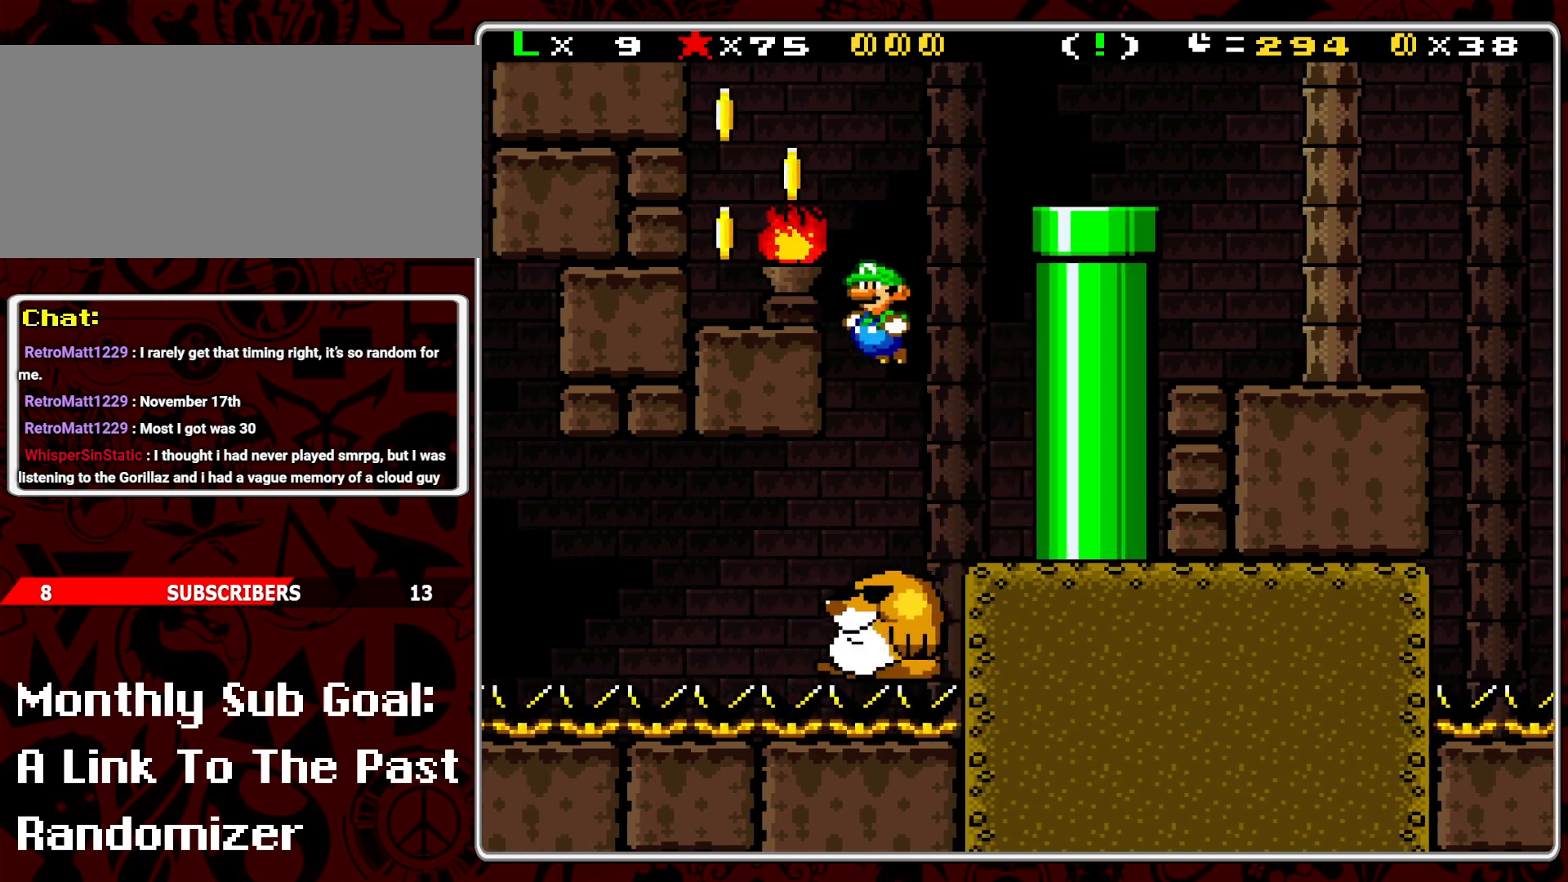
{"buttons": ["Y", "DPAD_RIGHT"], "events": [[67, "DPAD_LEFT", "up"], [100, "B", "up"], [183, "DPAD_RIGHT", "down"]]}
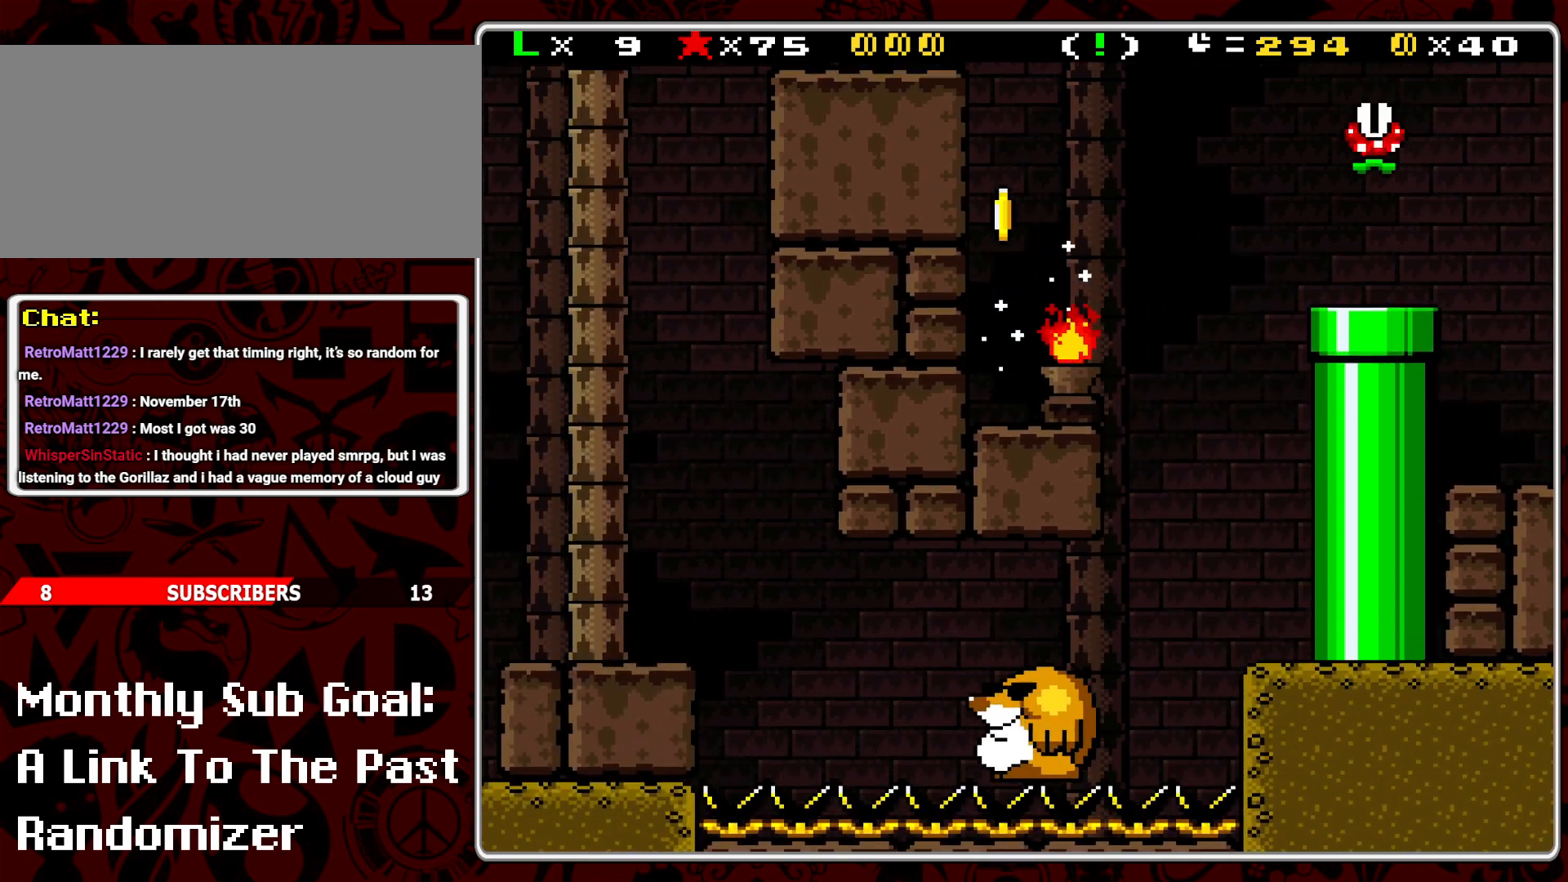
{"buttons": ["Y", "DPAD_LEFT"], "events": [[17, "B", "down"], [250, "B", "up"], [400, "DPAD_RIGHT", "up"], [467, "DPAD_LEFT", "down"]]}
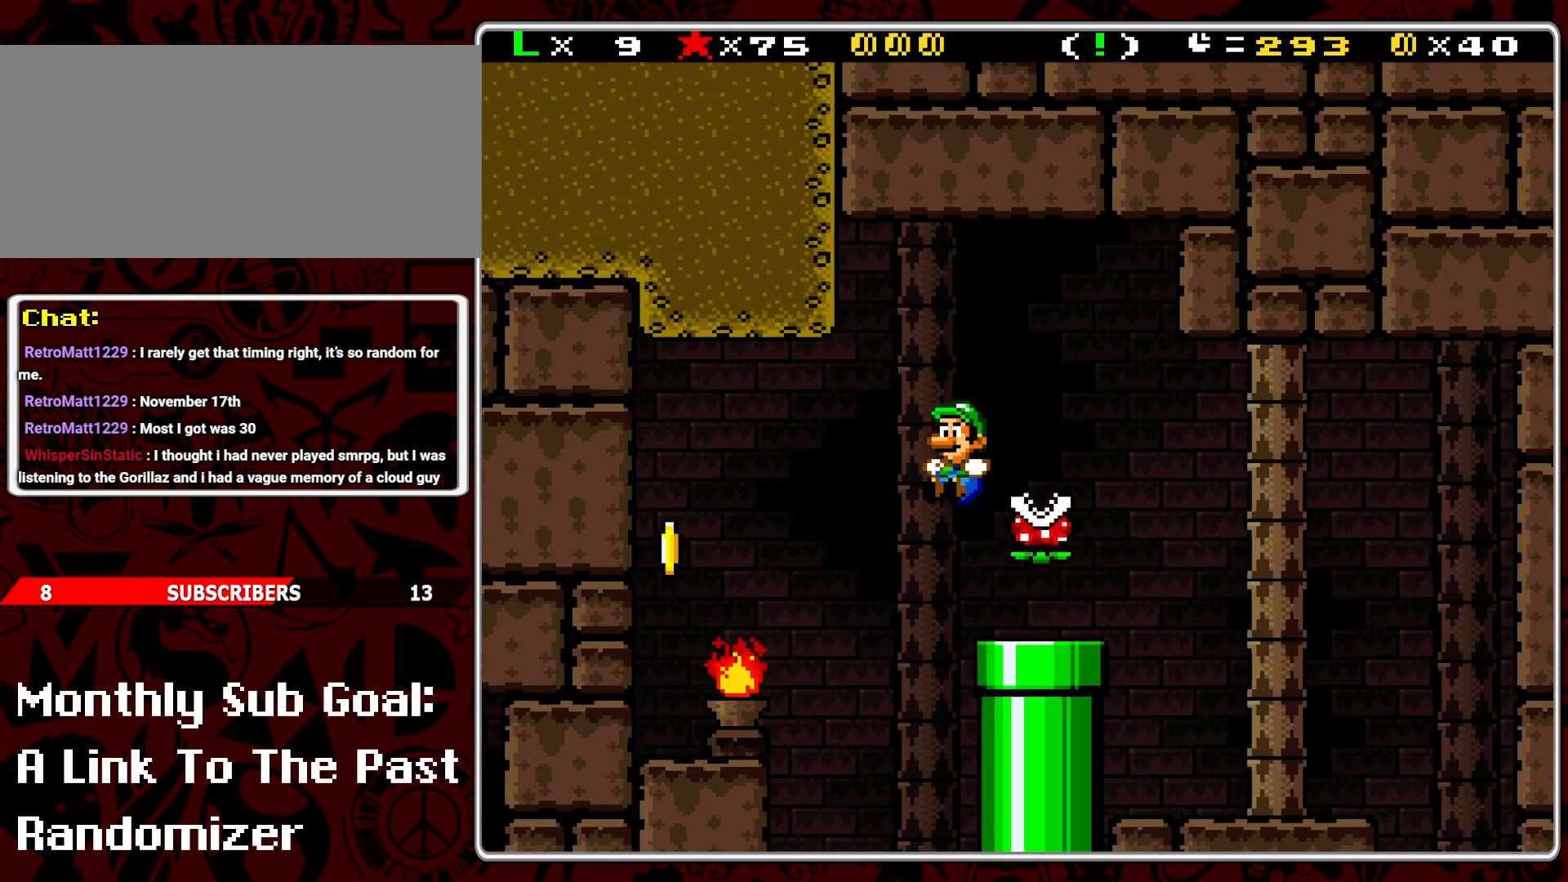
{"buttons": ["Y"], "events": [[67, "DPAD_LEFT", "up"]]}
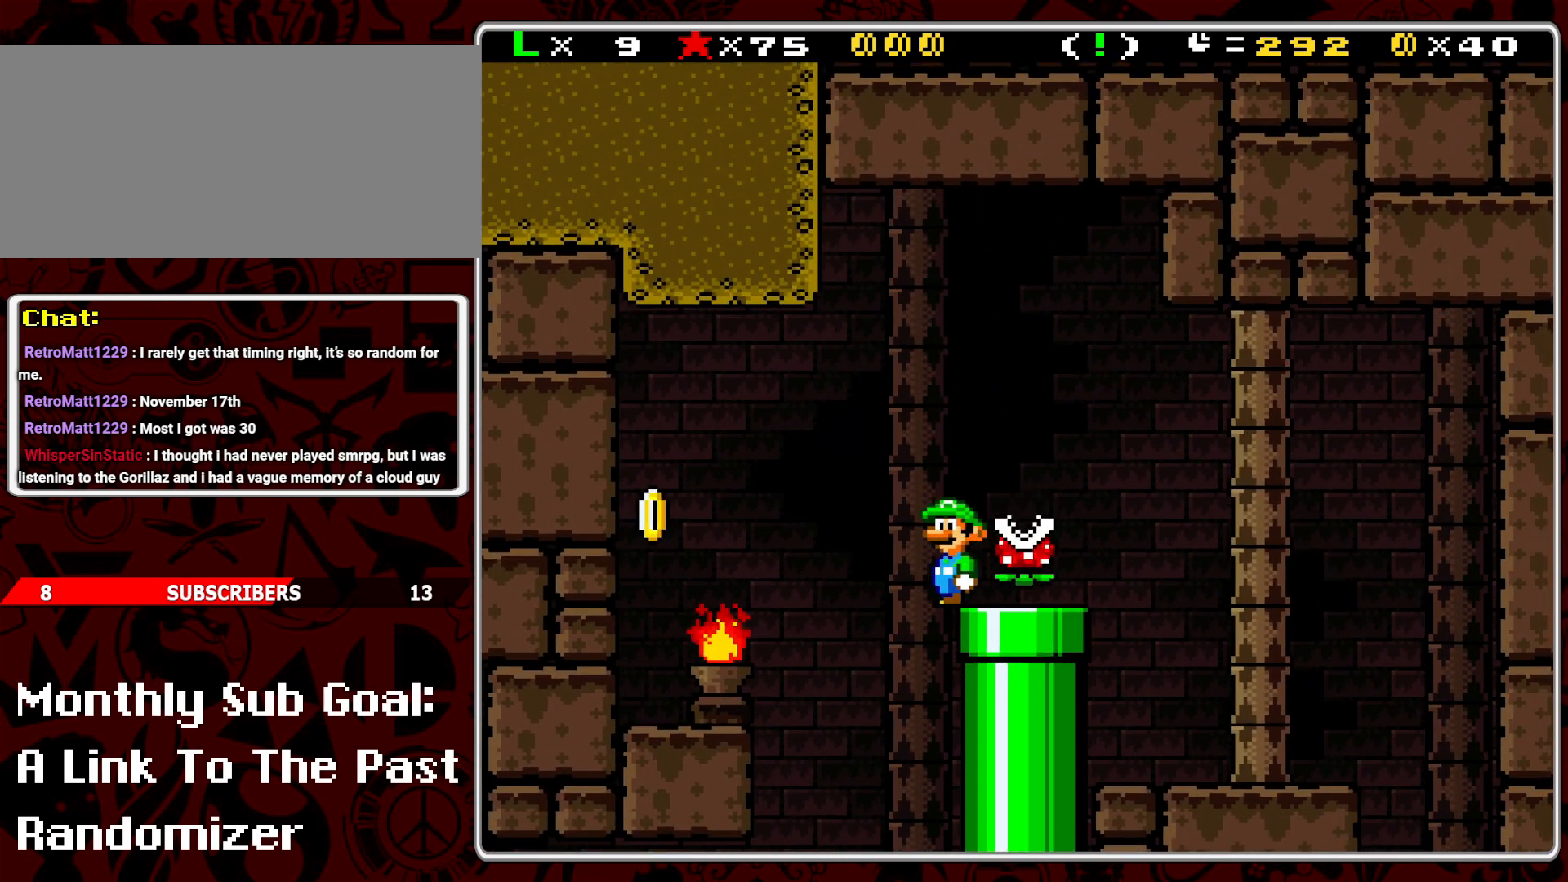
{"buttons": ["Y", "DPAD_RIGHT"], "events": [[233, "A", "down"], [317, "A", "up"], [317, "DPAD_RIGHT", "down"]]}
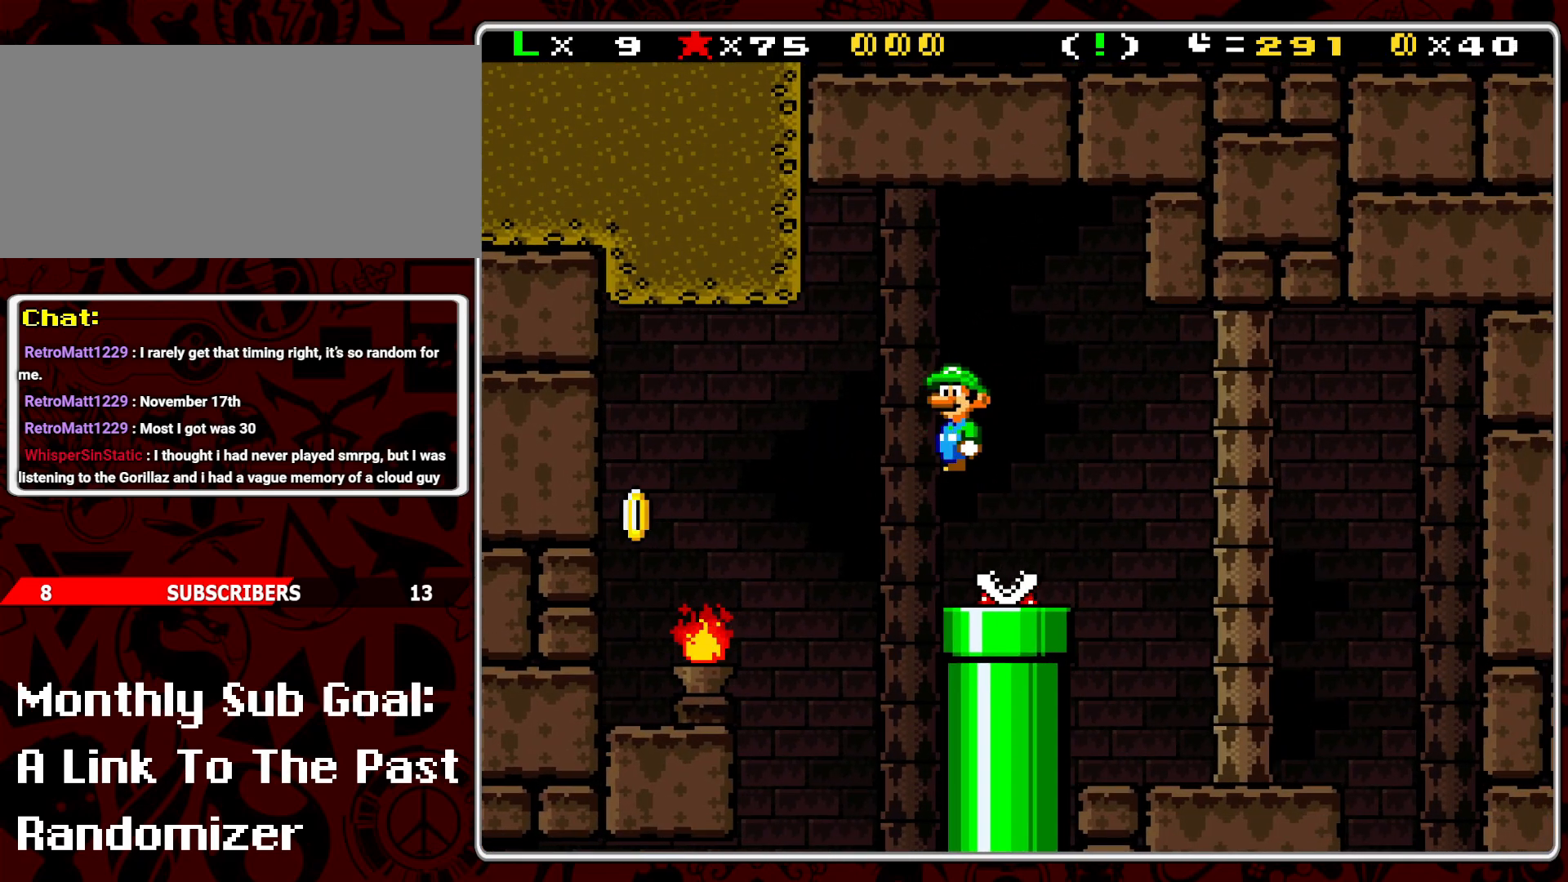
{"buttons": ["Y", "DPAD_LEFT"], "events": [[367, "DPAD_RIGHT", "up"], [467, "DPAD_LEFT", "down"]]}
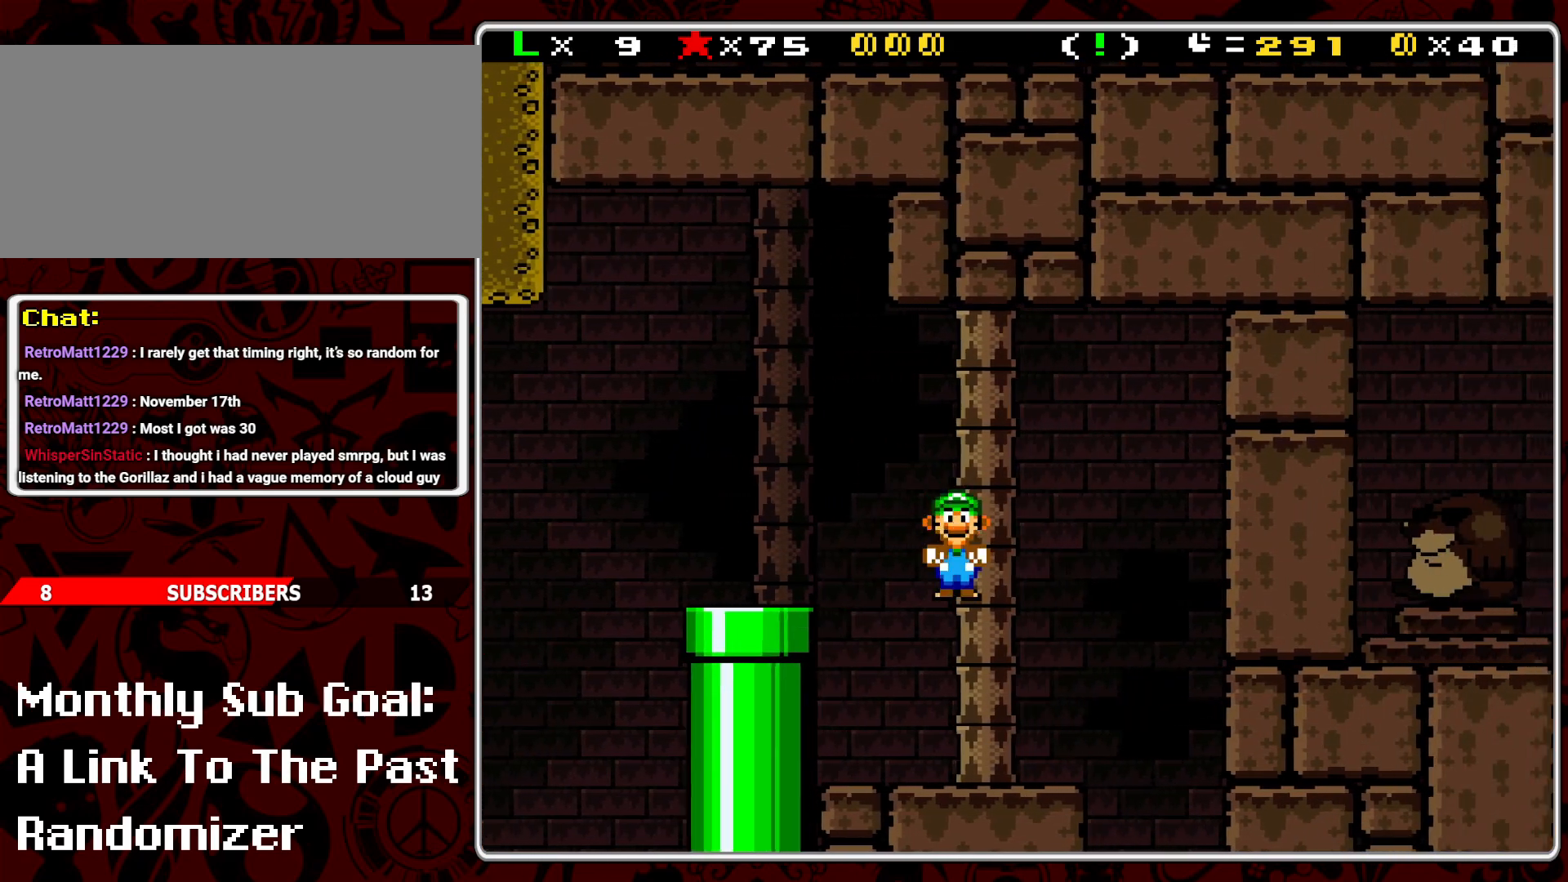
{"buttons": ["Y", "DPAD_RIGHT"], "events": [[50, "DPAD_LEFT", "up"], [433, "DPAD_RIGHT", "down"]]}
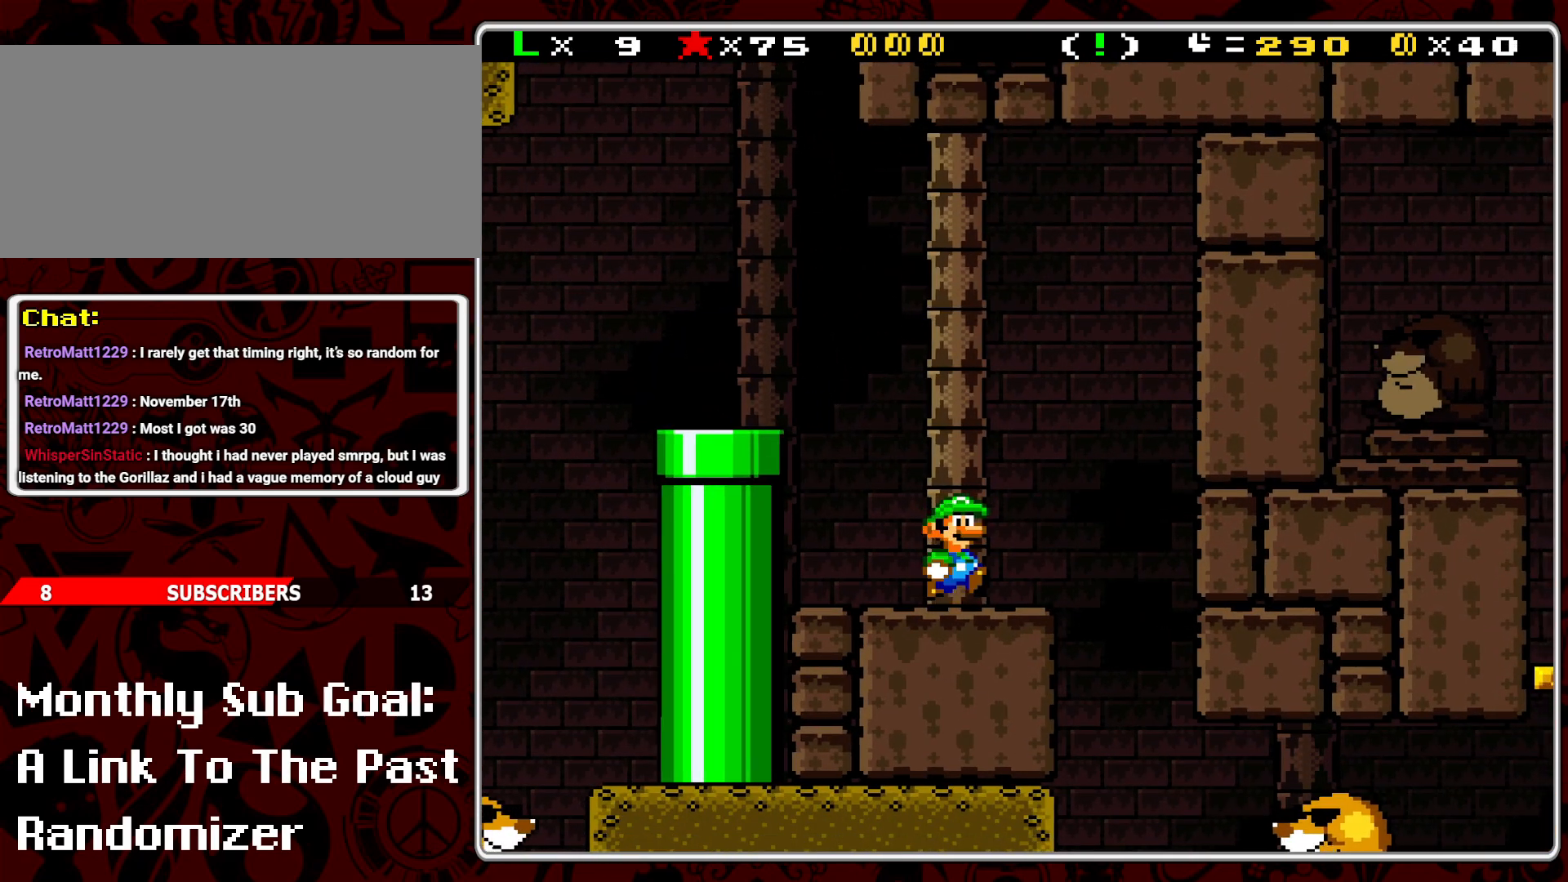
{"buttons": ["A", "Y", "DPAD_RIGHT"], "events": [[117, "DPAD_RIGHT", "up"], [483, "A", "down"], [483, "DPAD_RIGHT", "down"]]}
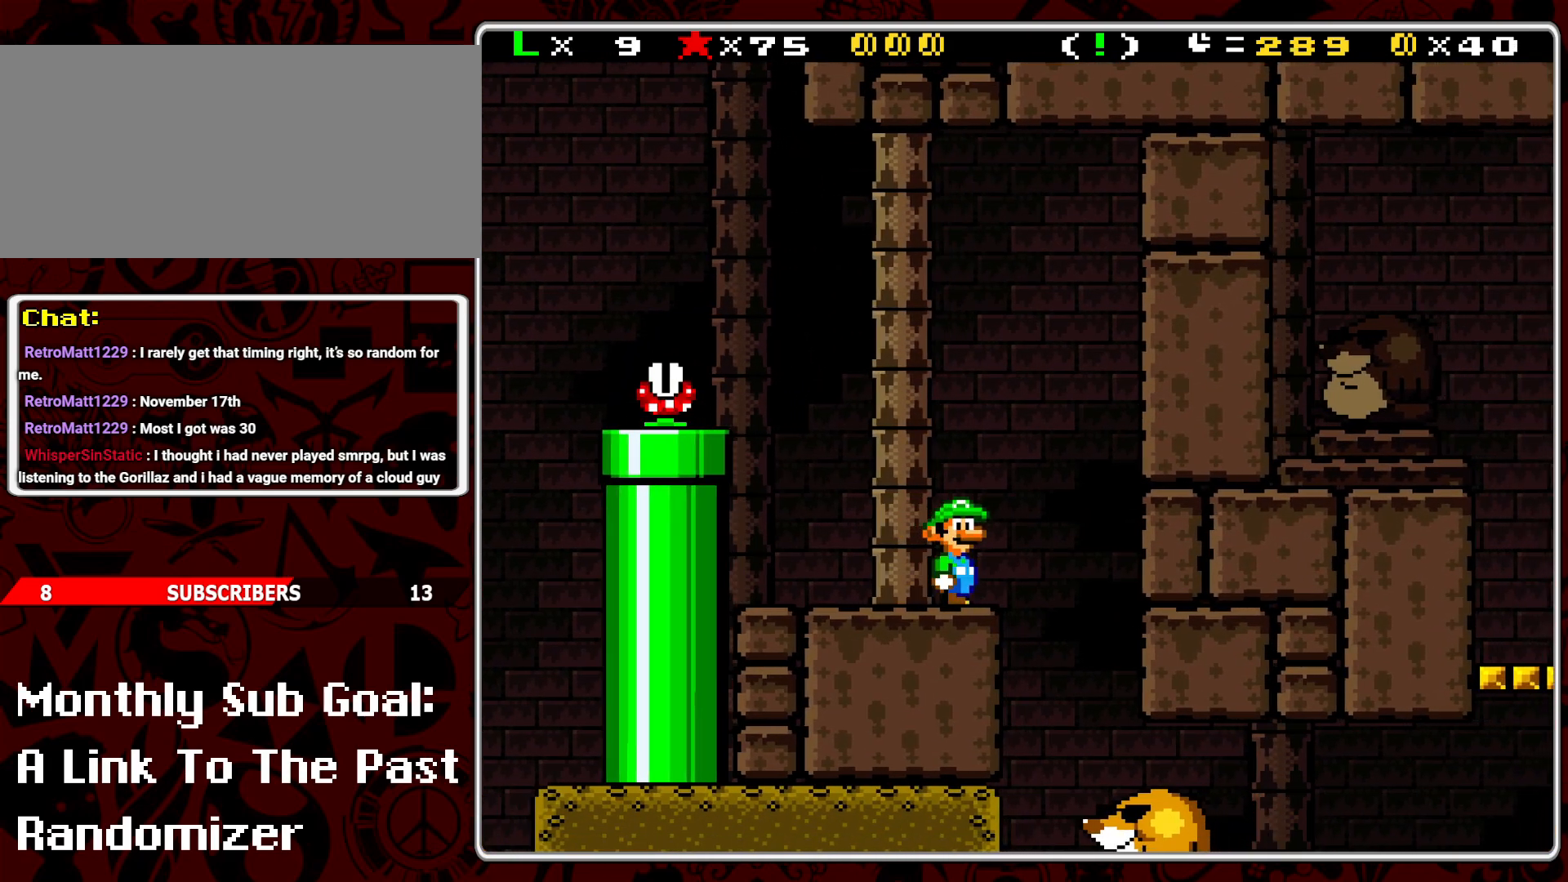
{"buttons": ["Y"], "events": [[50, "A", "up"], [267, "DPAD_RIGHT", "up"], [383, "DPAD_LEFT", "down"], [450, "DPAD_LEFT", "up"]]}
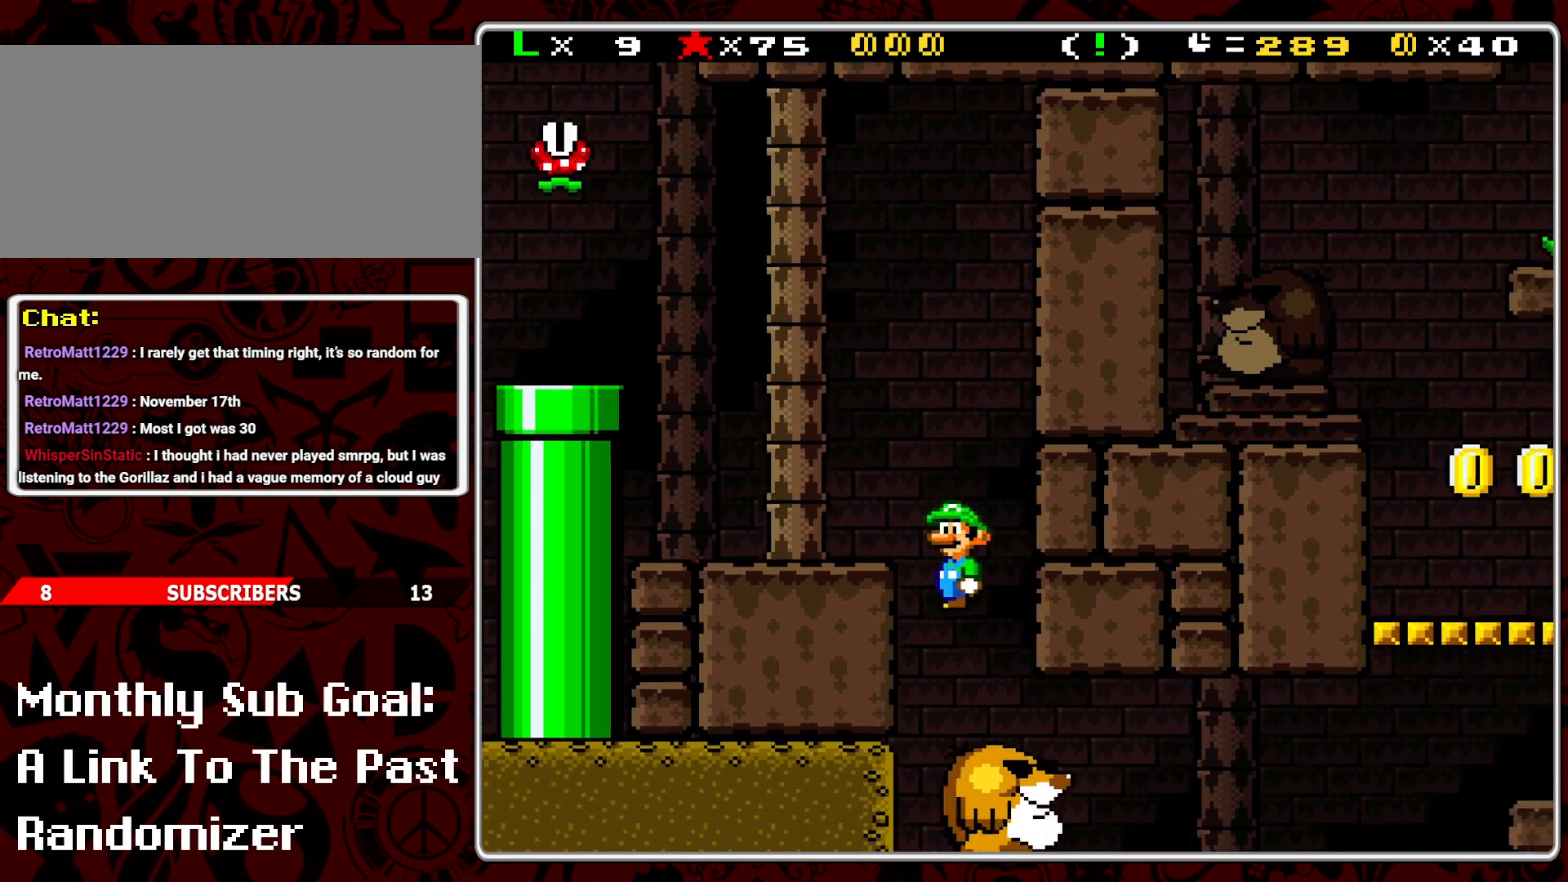
{"buttons": ["Y", "DPAD_RIGHT"], "events": [[83, "DPAD_DOWN", "down"], [83, "DPAD_RIGHT", "down"], [117, "DPAD_DOWN", "up"], [150, "DPAD_RIGHT", "up"], [433, "DPAD_RIGHT", "down"]]}
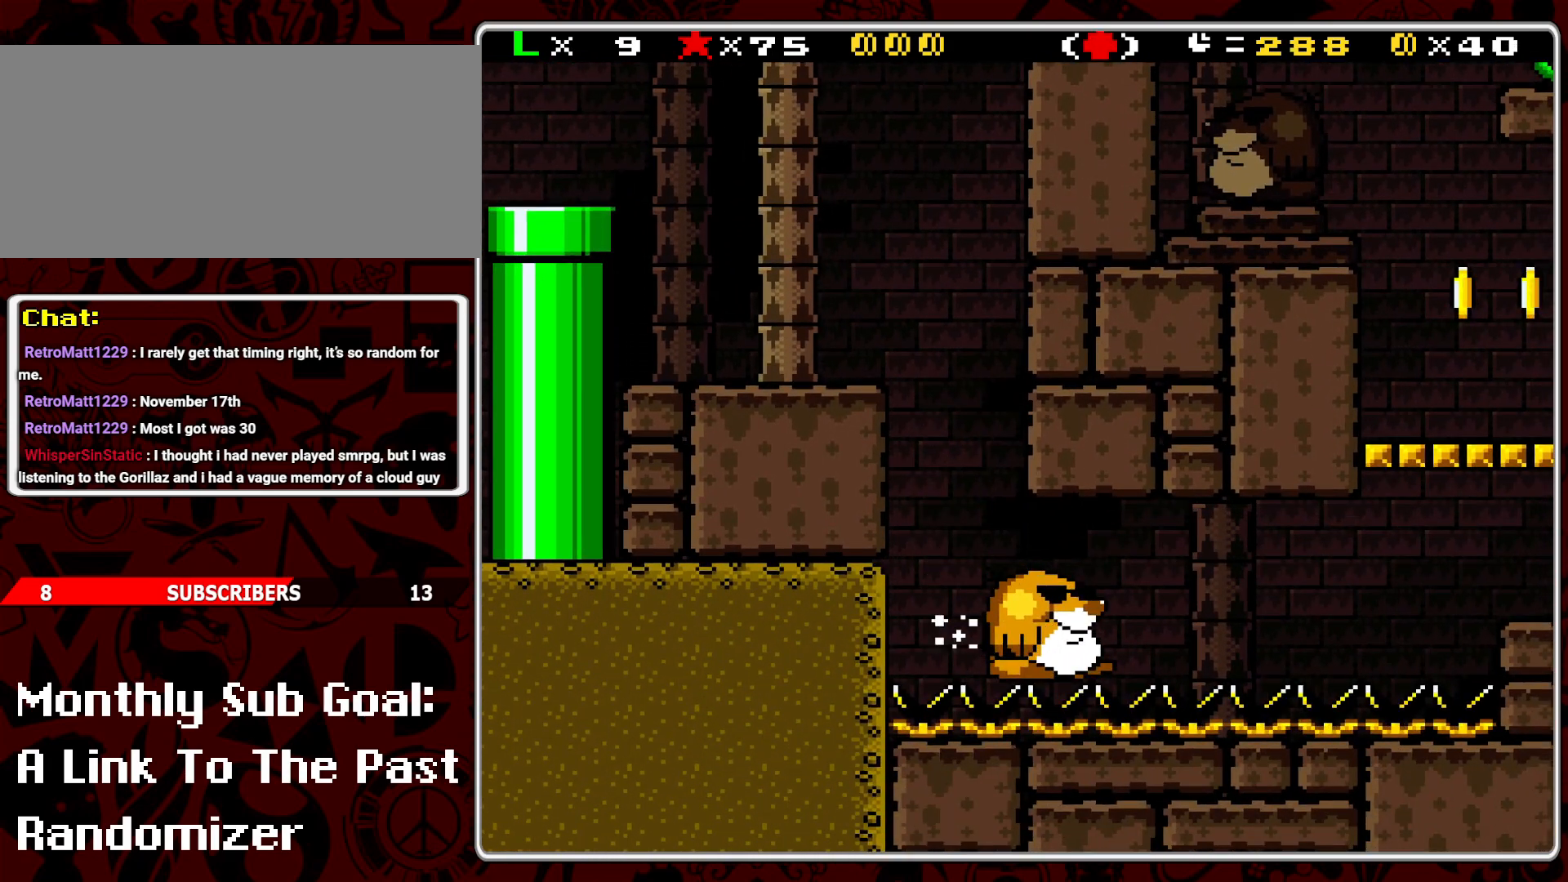
{"buttons": ["Y", "DPAD_RIGHT"], "events": []}
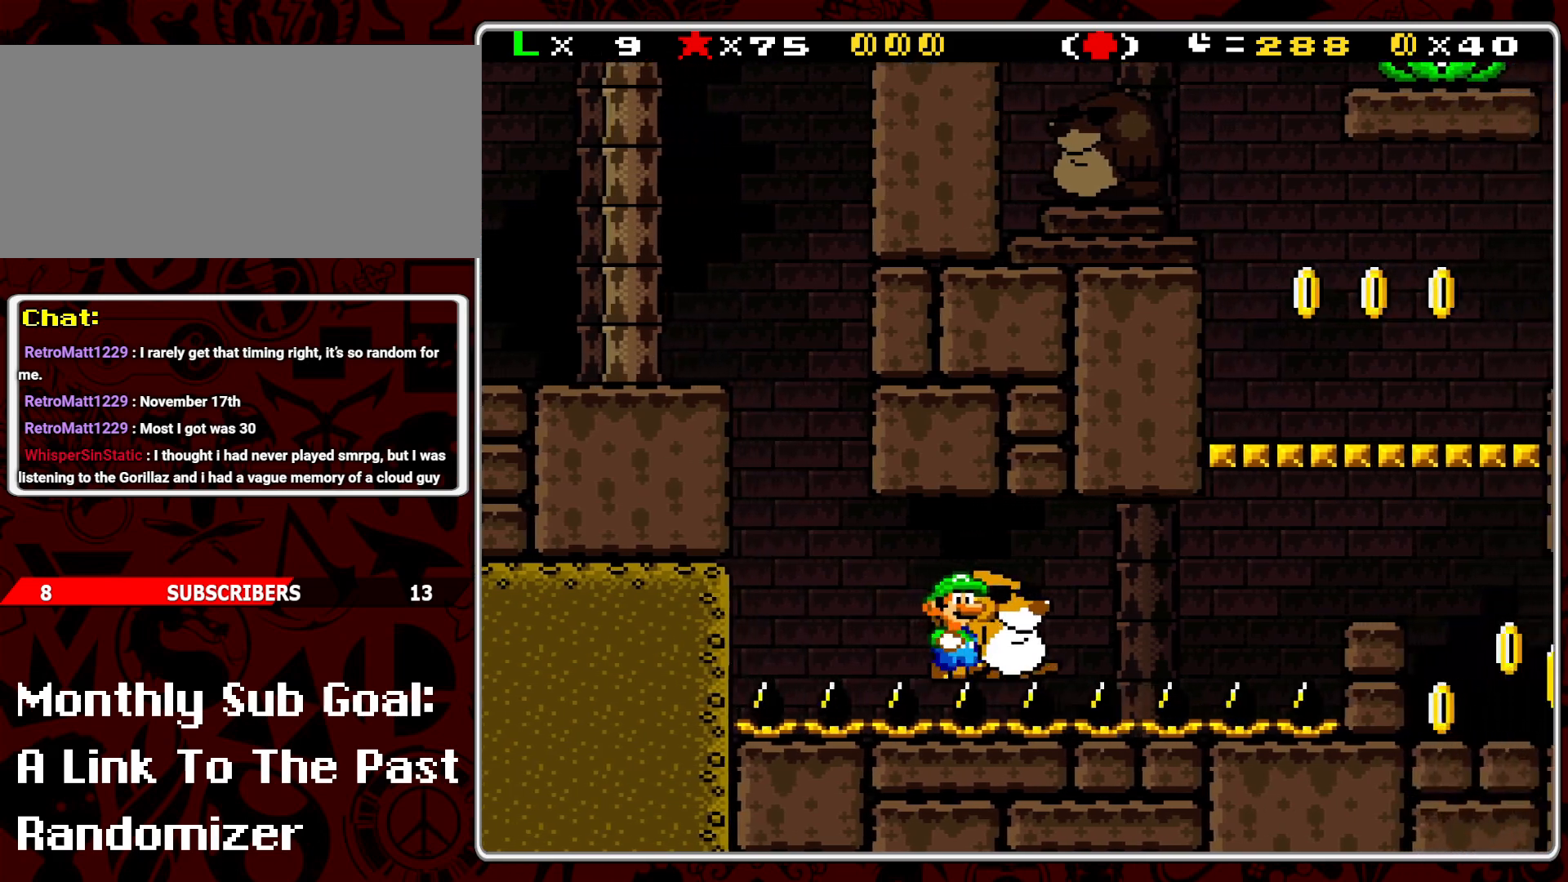
{"buttons": ["B", "Y"], "events": [[433, "B", "down"], [467, "DPAD_RIGHT", "up"]]}
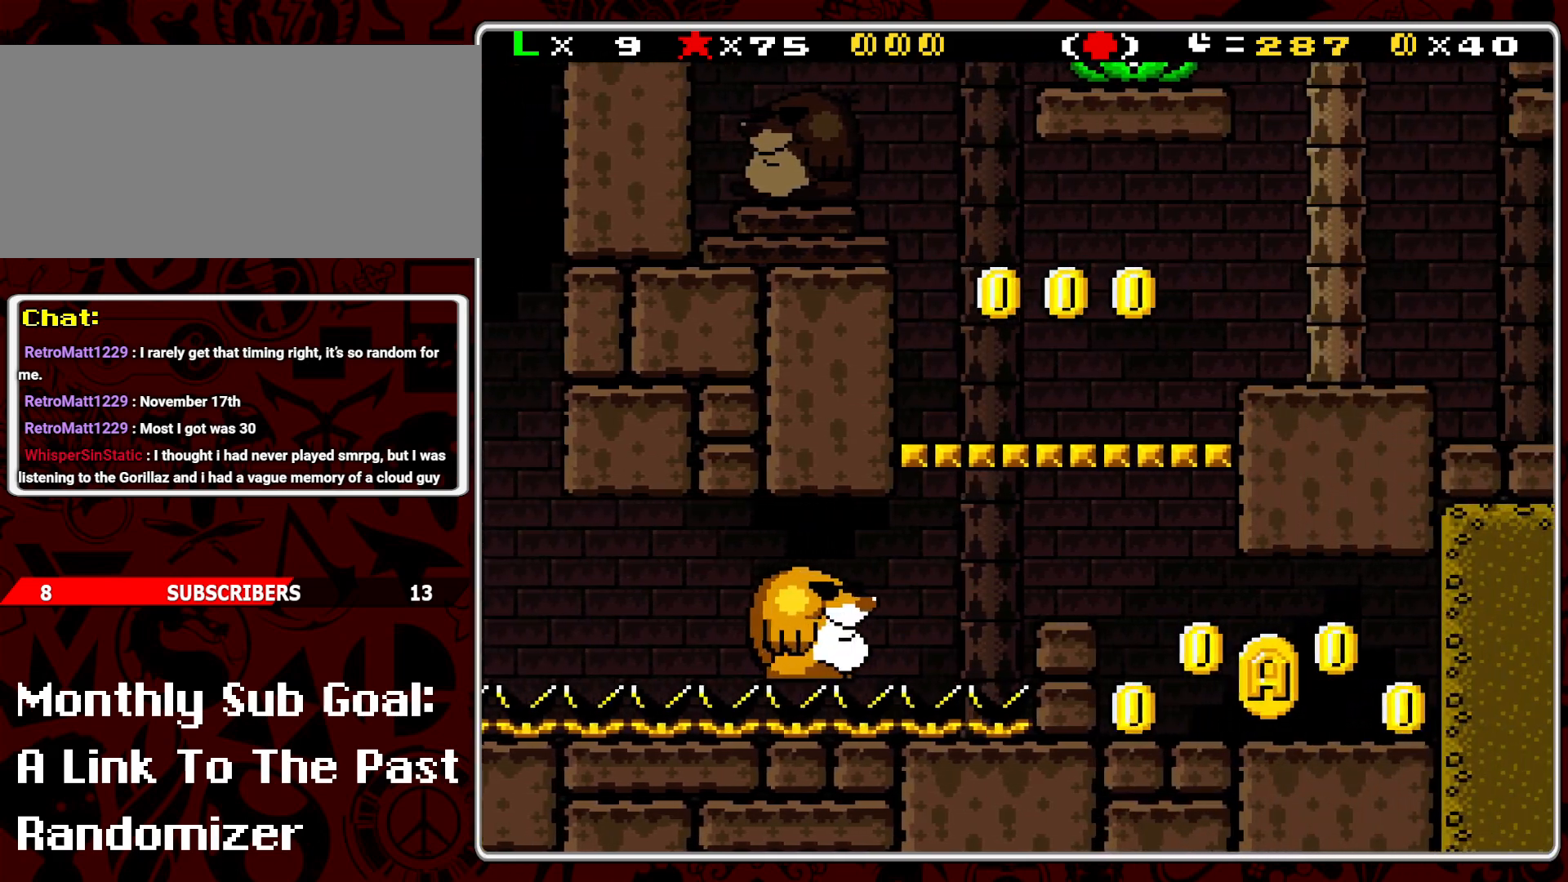
{"buttons": ["Y"], "events": [[33, "DPAD_LEFT", "down"], [183, "DPAD_LEFT", "up"], [300, "DPAD_RIGHT", "down"], [450, "DPAD_RIGHT", "up"], [483, "B", "up"]]}
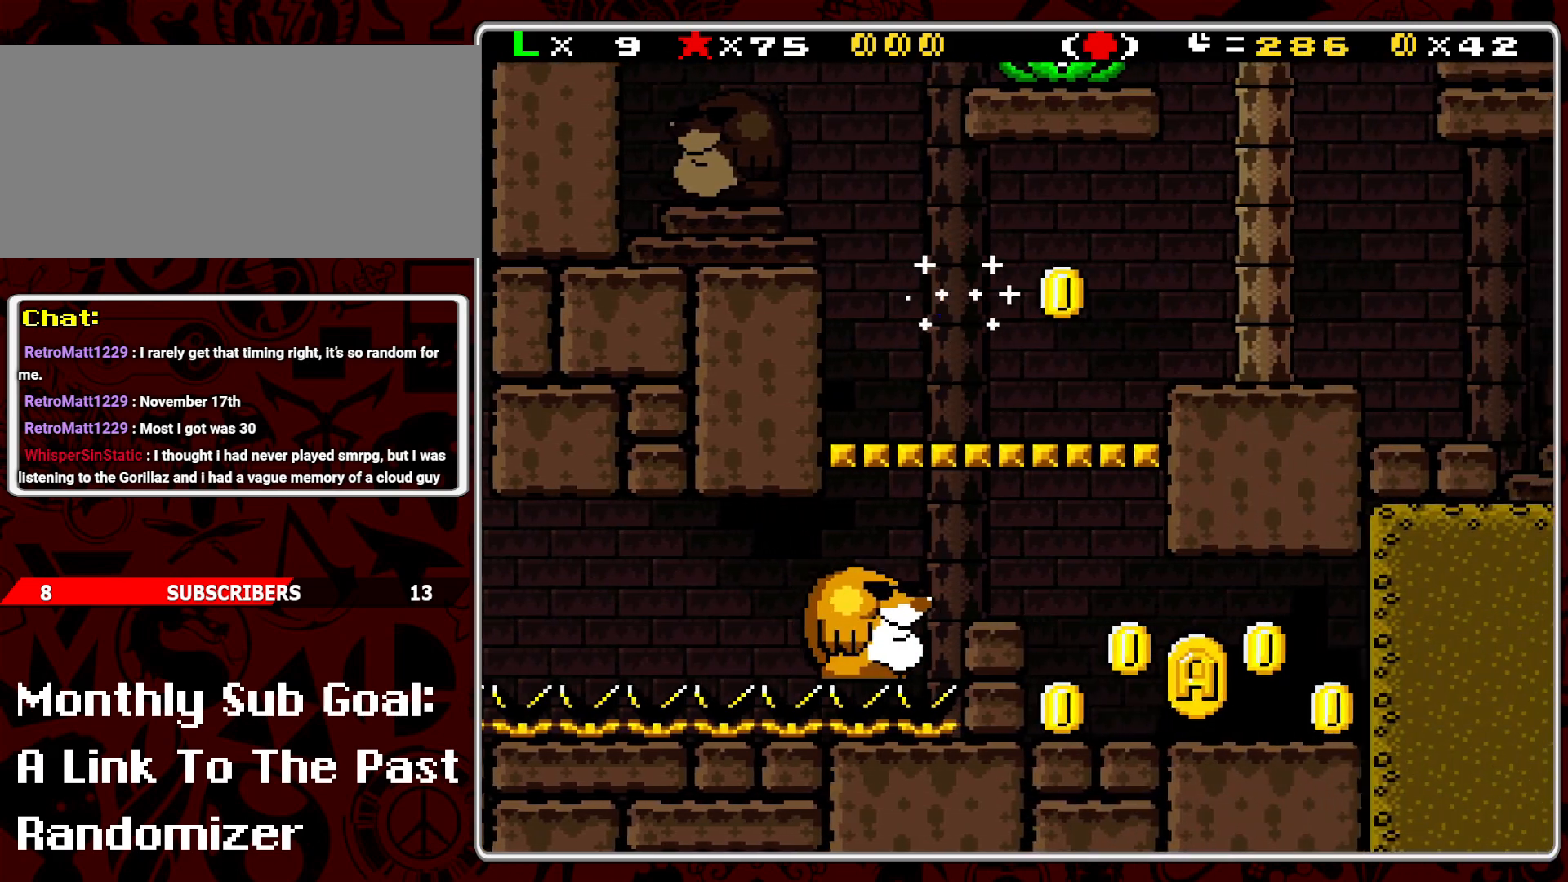
{"buttons": ["Y"], "events": [[67, "DPAD_DOWN", "down"], [67, "DPAD_LEFT", "down"], [83, "DPAD_DOWN", "up"], [100, "DPAD_LEFT", "up"], [250, "SELECT", "down"], [383, "SELECT", "up"]]}
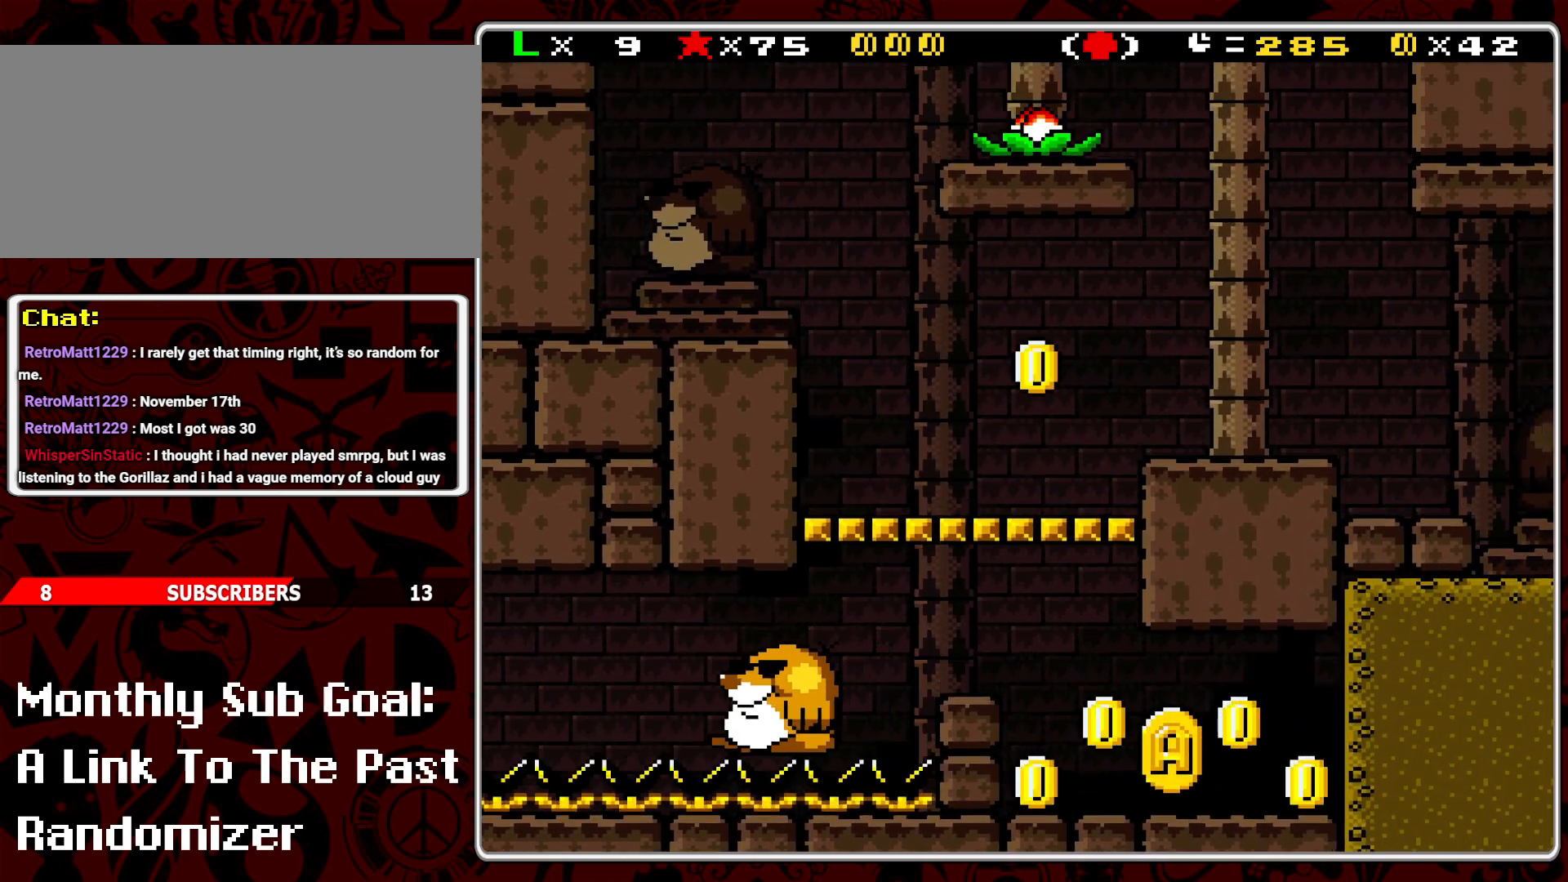
{"buttons": ["Y"], "events": []}
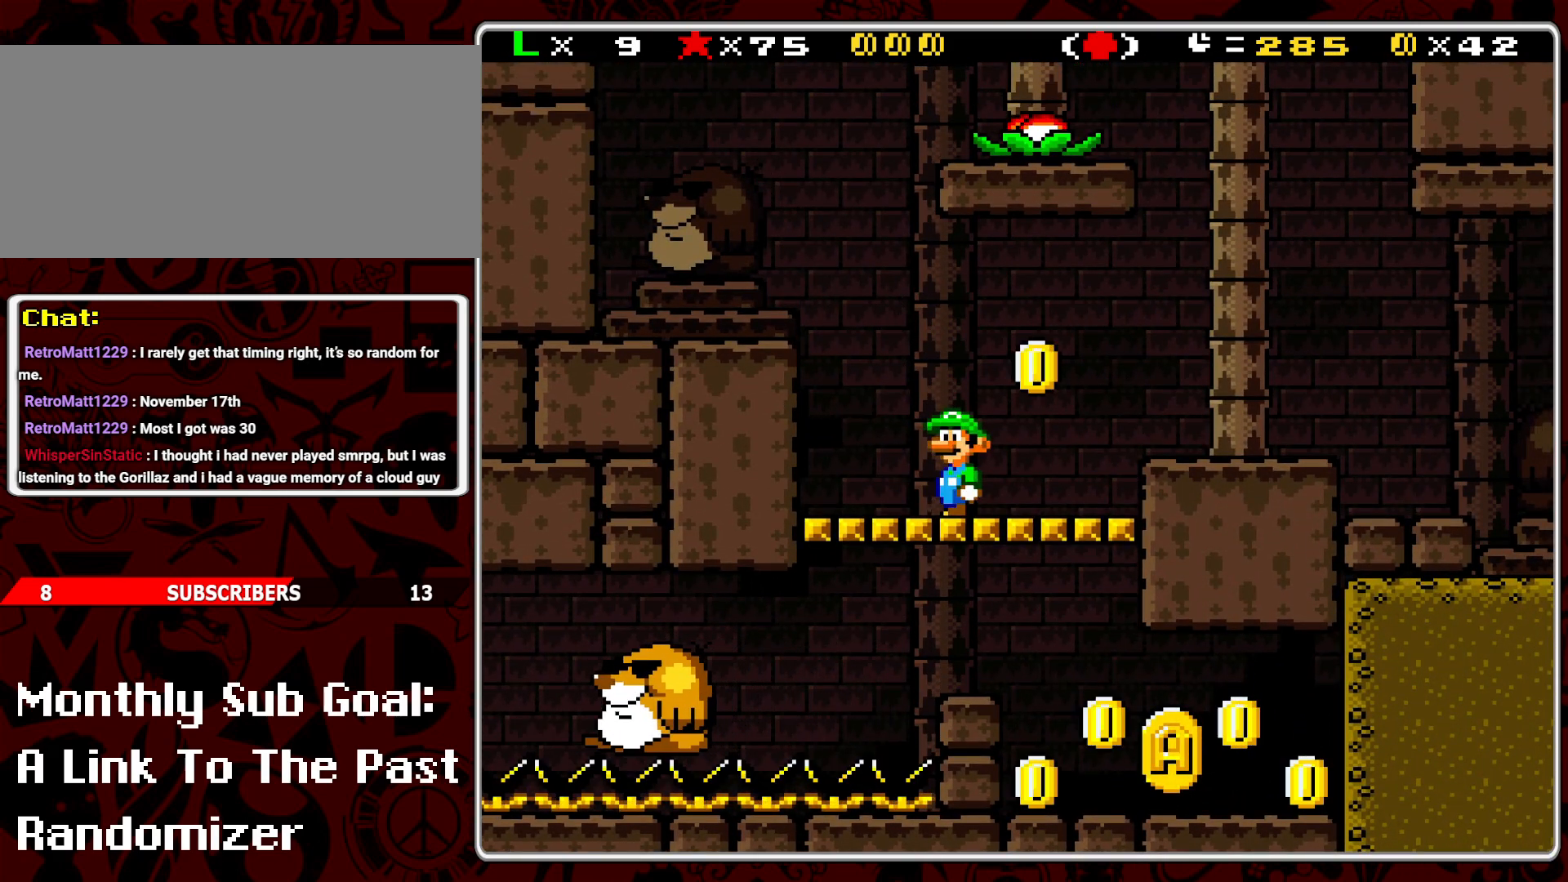
{"buttons": ["Y"], "events": [[133, "DPAD_LEFT", "down"], [333, "DPAD_LEFT", "up"]]}
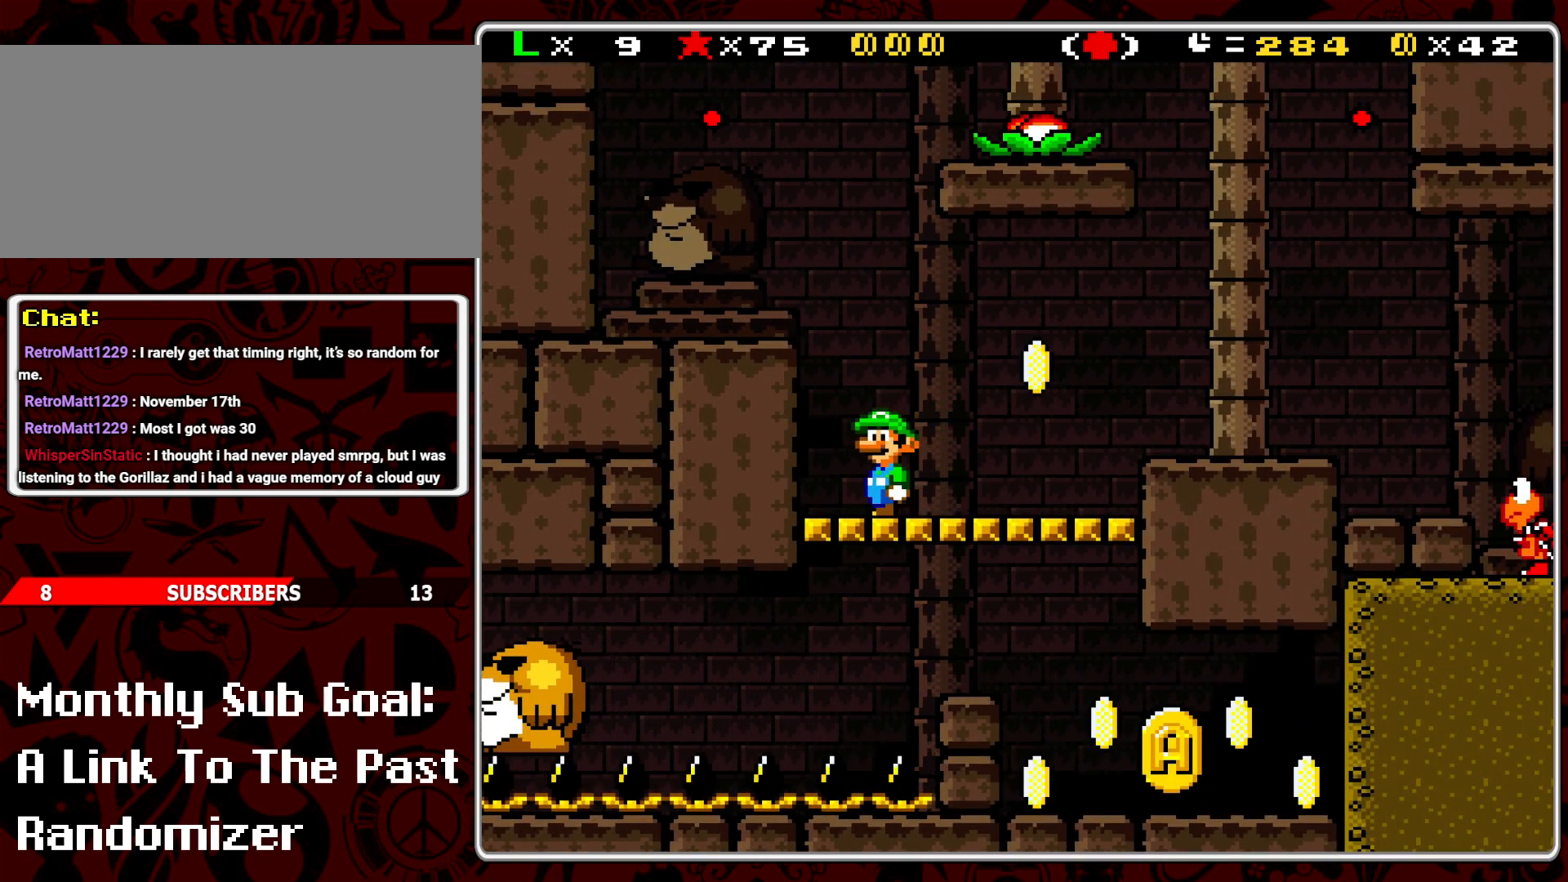
{"buttons": ["Y", "DPAD_RIGHT"], "events": [[83, "DPAD_RIGHT", "down"]]}
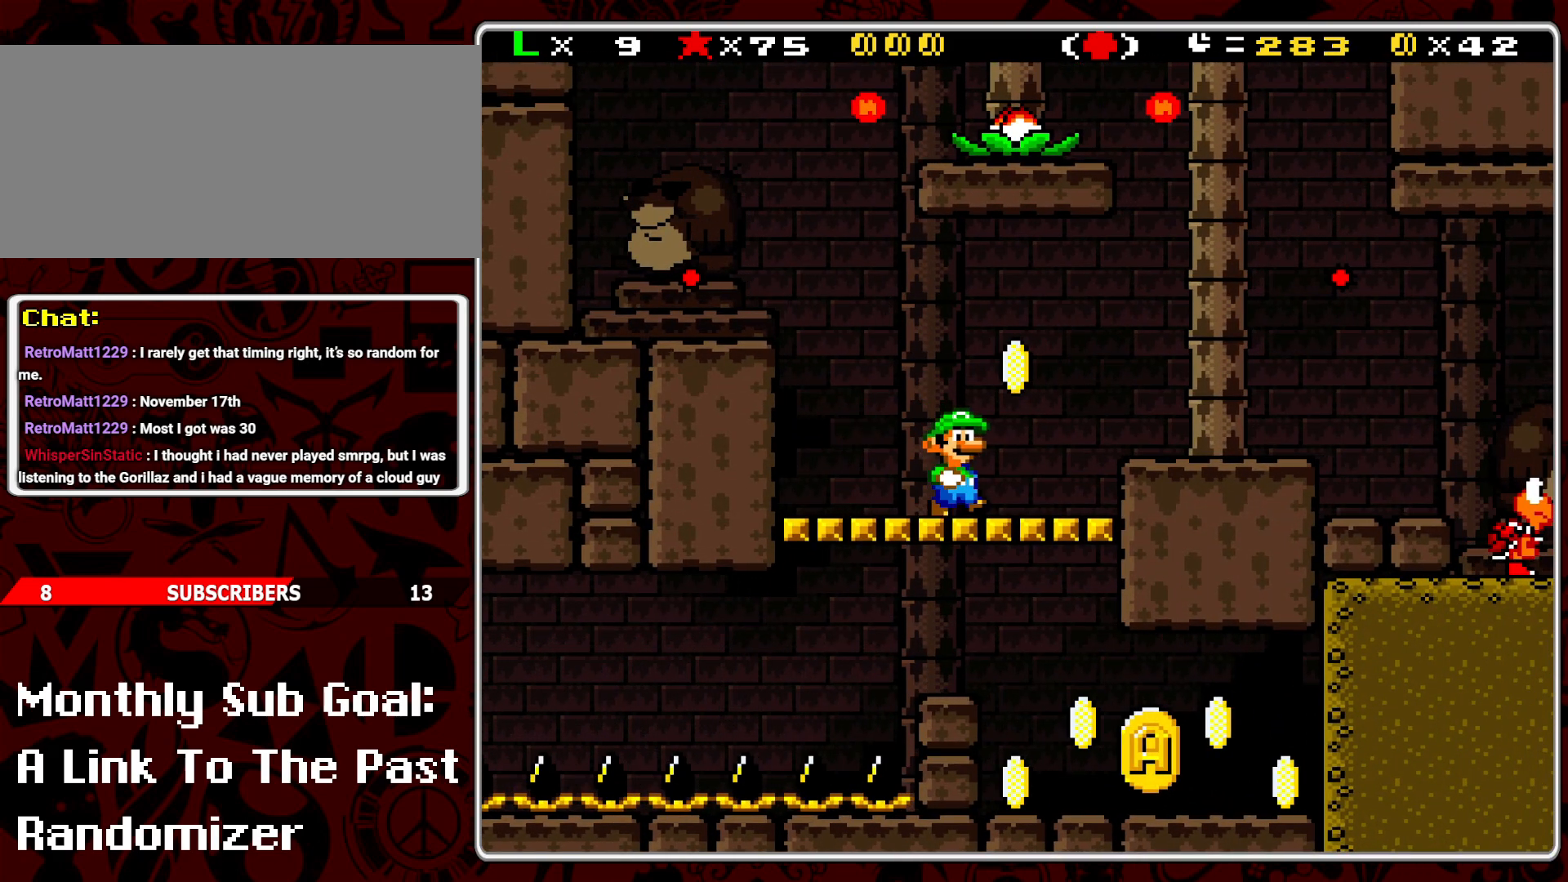
{"buttons": ["Y", "DPAD_LEFT"], "events": [[33, "A", "down"], [117, "A", "up"], [333, "DPAD_RIGHT", "up"], [450, "DPAD_LEFT", "down"]]}
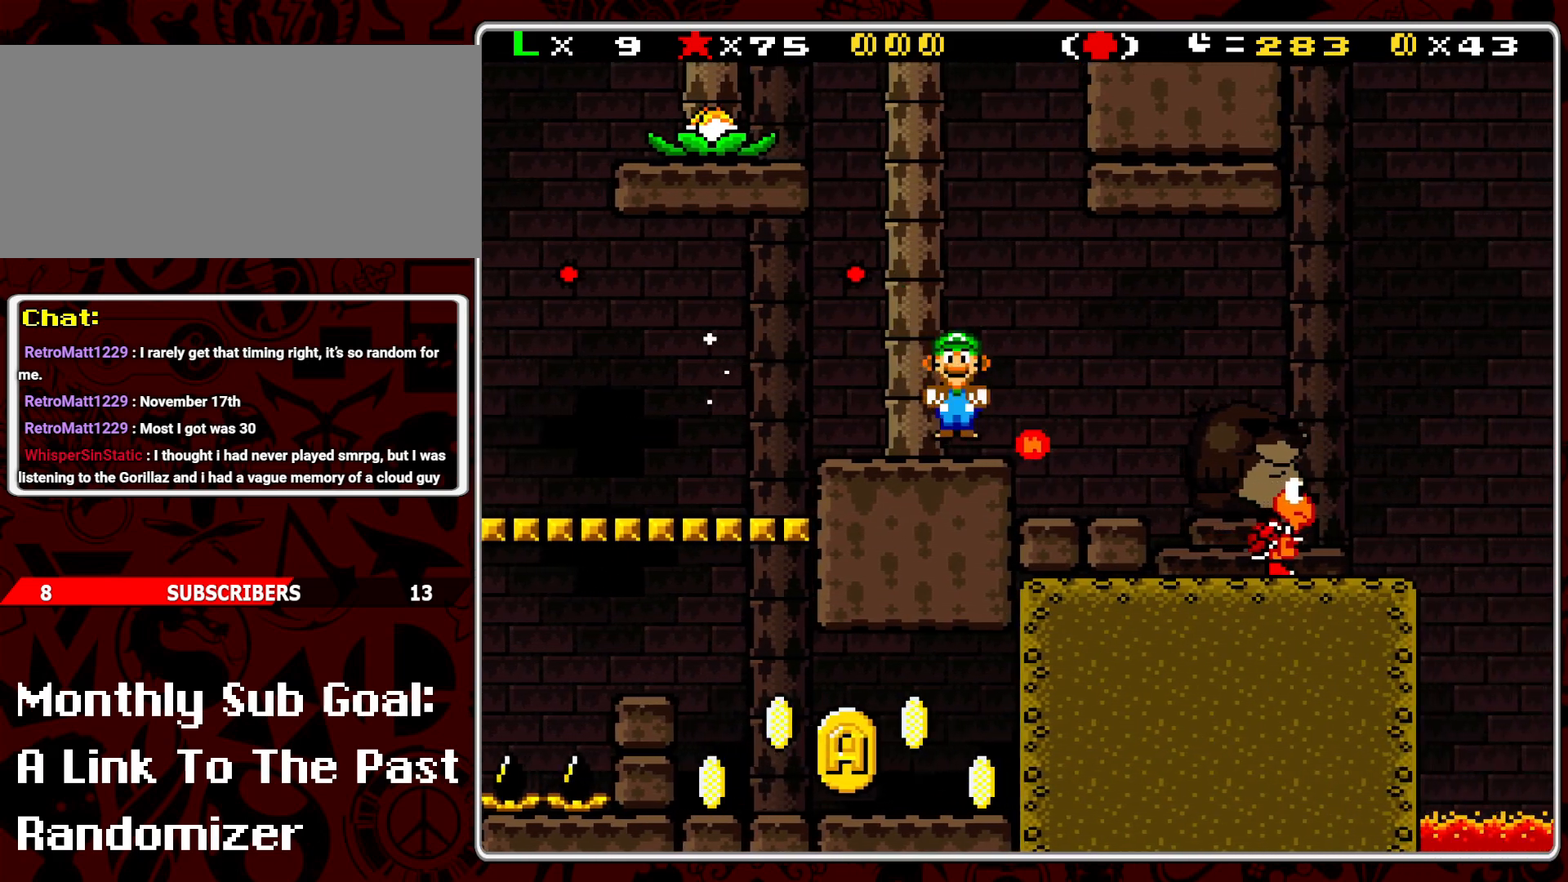
{"buttons": ["Y", "DPAD_RIGHT"], "events": [[67, "DPAD_LEFT", "up"], [317, "DPAD_RIGHT", "down"]]}
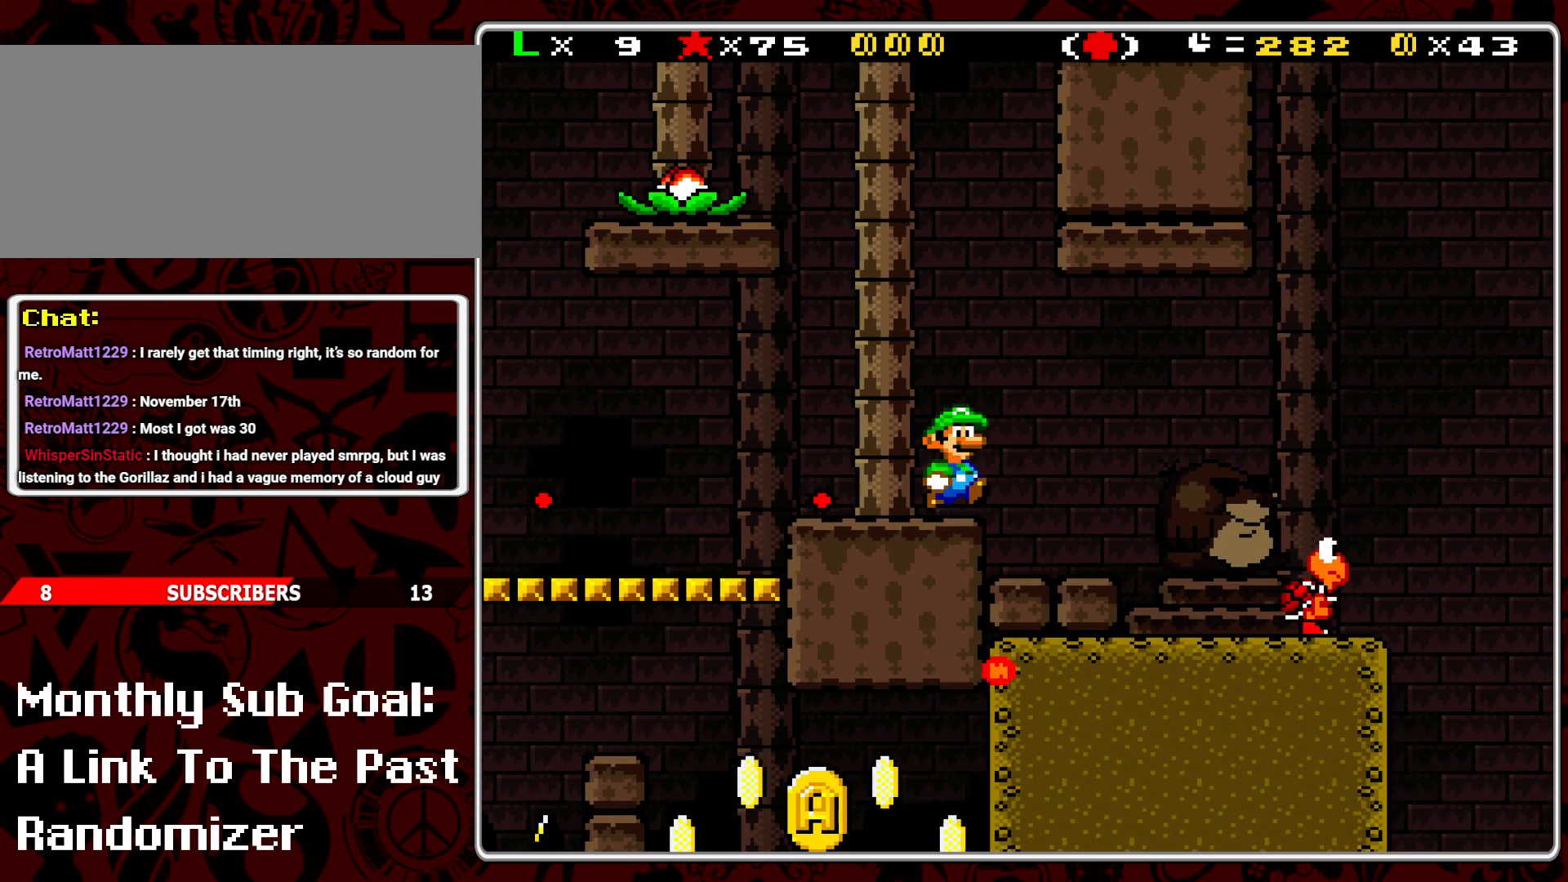
{"buttons": ["Y"], "events": [[133, "DPAD_RIGHT", "up"], [200, "DPAD_DOWN", "down"], [200, "DPAD_LEFT", "down"], [217, "DPAD_DOWN", "up"], [283, "DPAD_LEFT", "up"]]}
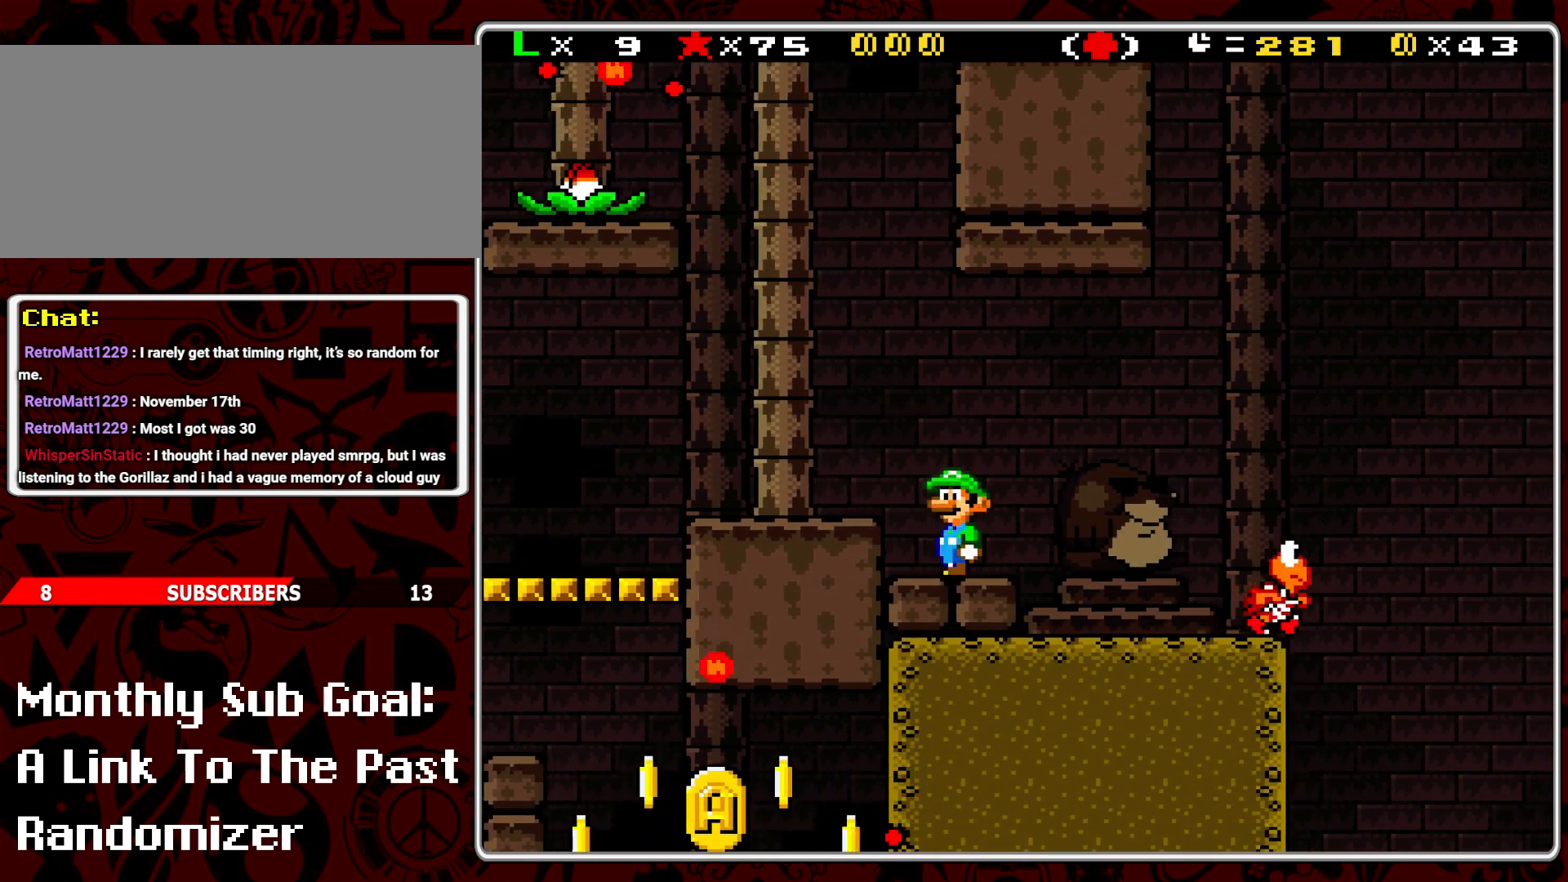
{"buttons": ["Y"], "events": []}
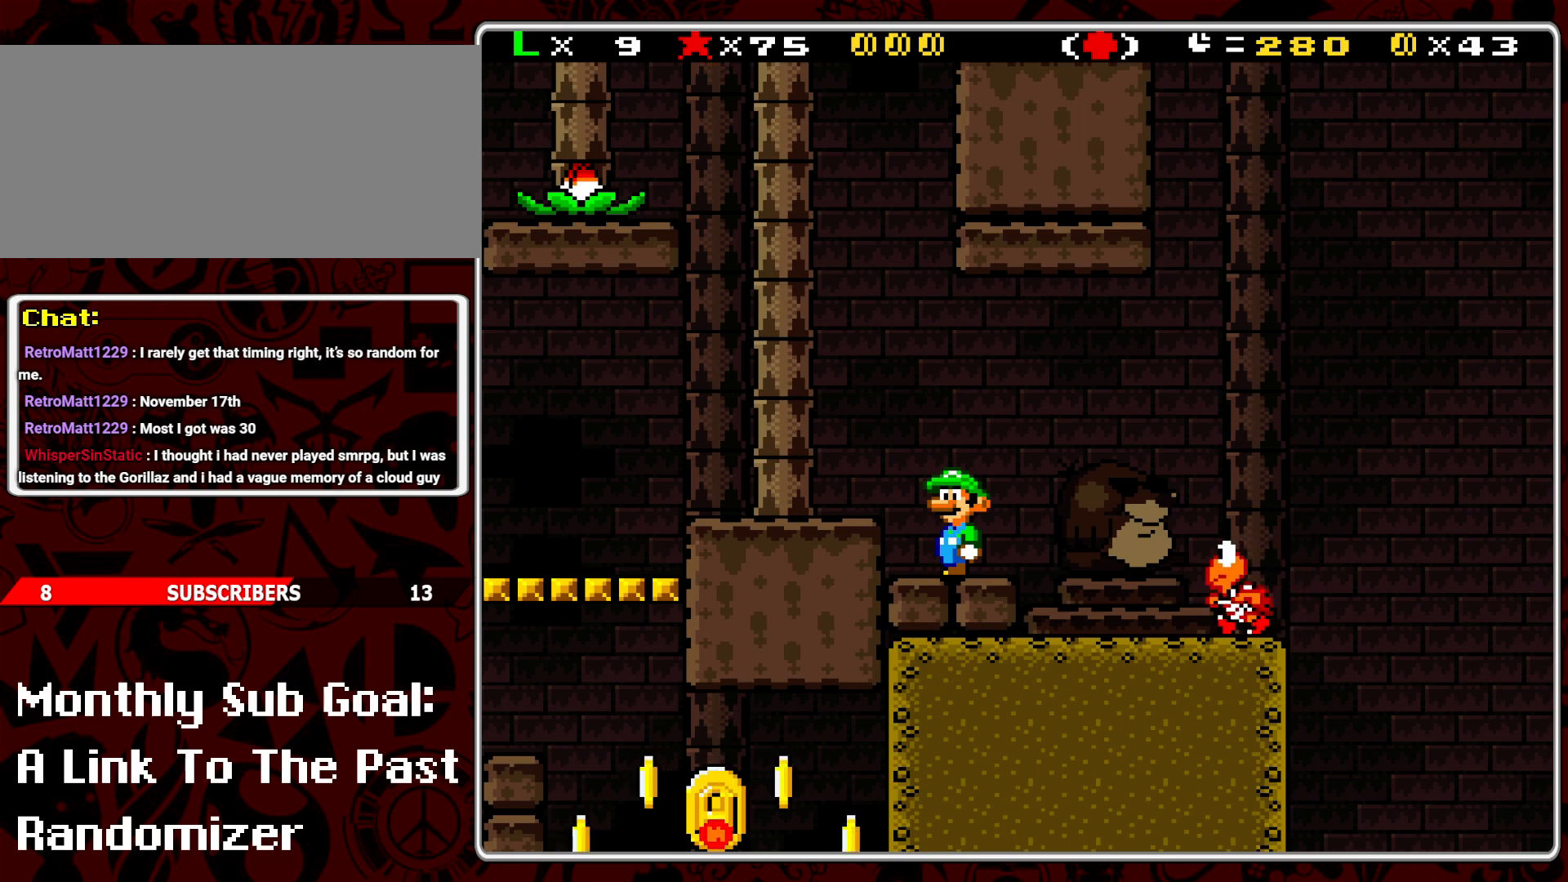
{"buttons": ["Y", "DPAD_RIGHT"], "events": [[333, "A", "down"], [333, "DPAD_RIGHT", "down"], [417, "A", "up"]]}
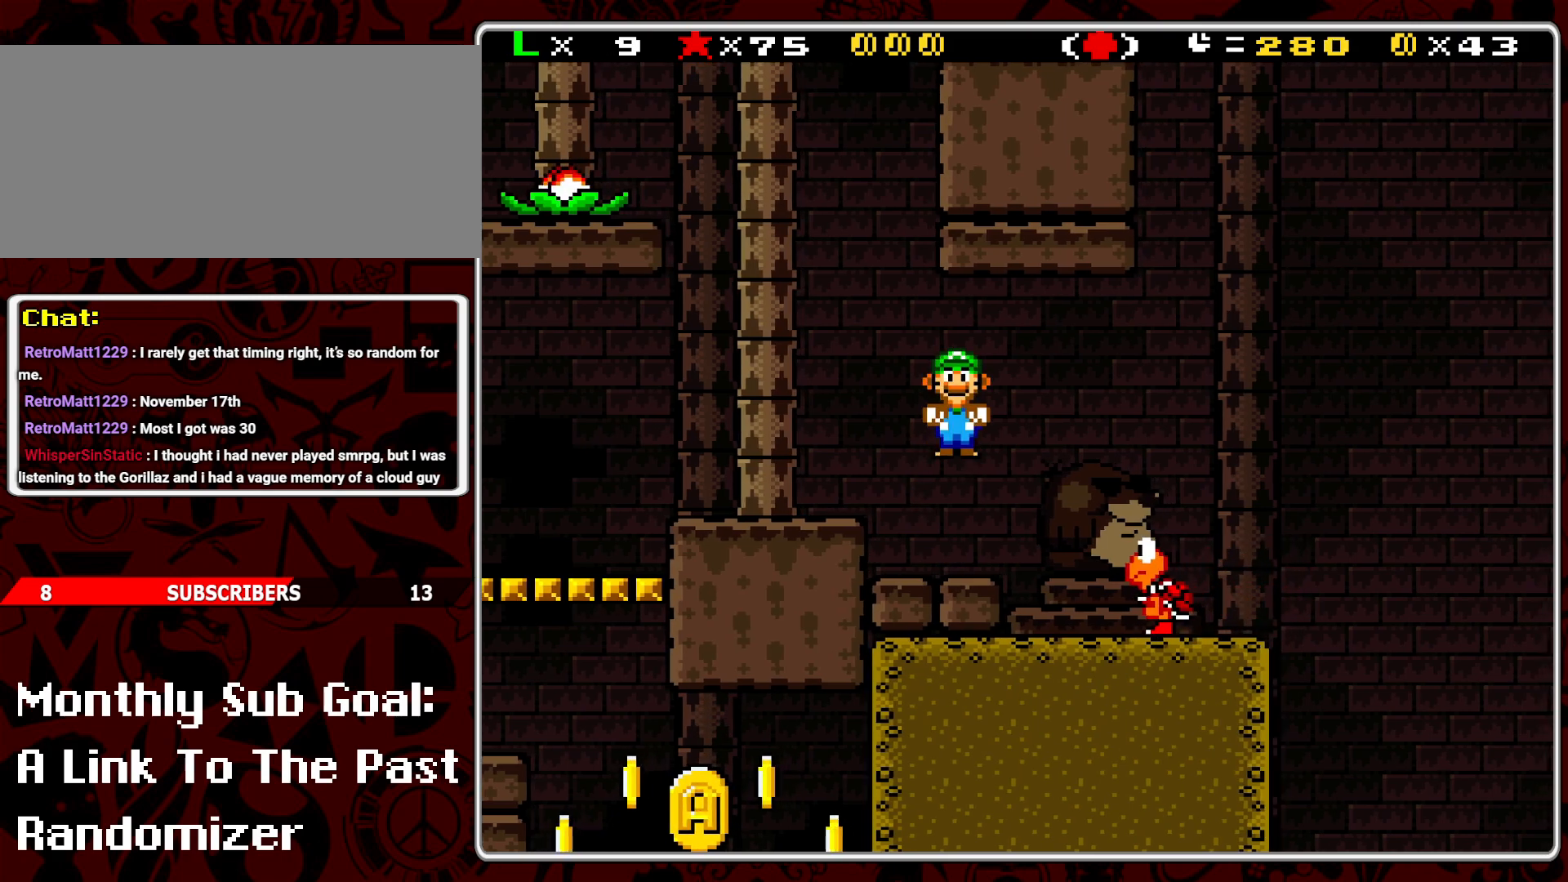
{"buttons": ["Y"], "events": [[267, "DPAD_RIGHT", "up"], [367, "DPAD_LEFT", "down"], [500, "DPAD_LEFT", "up"]]}
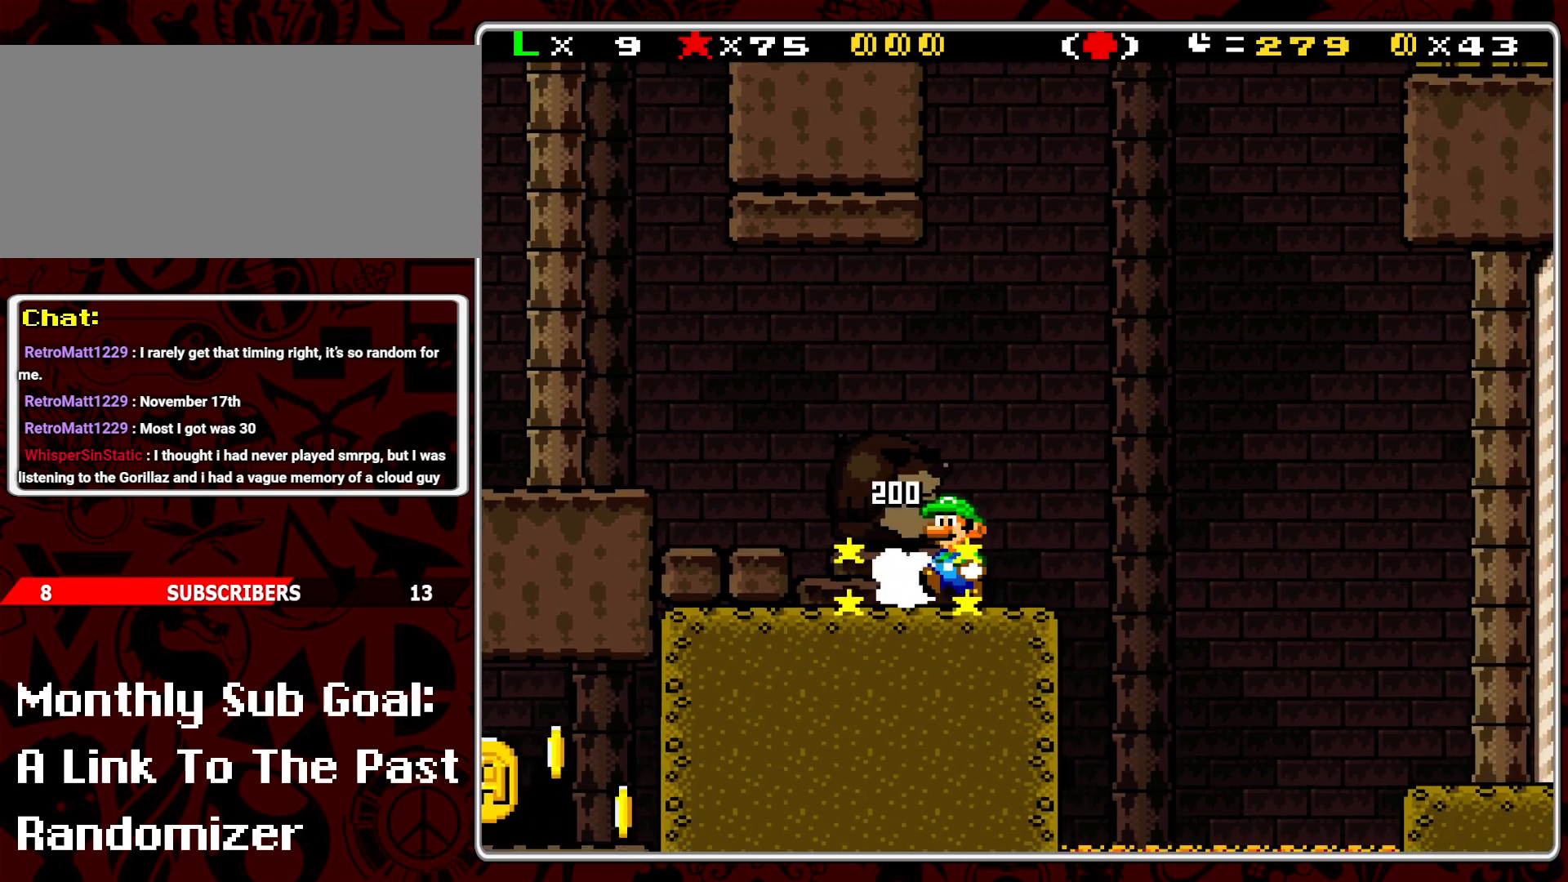
{"buttons": ["B", "Y", "DPAD_RIGHT"], "events": [[100, "DPAD_RIGHT", "down"], [317, "B", "down"]]}
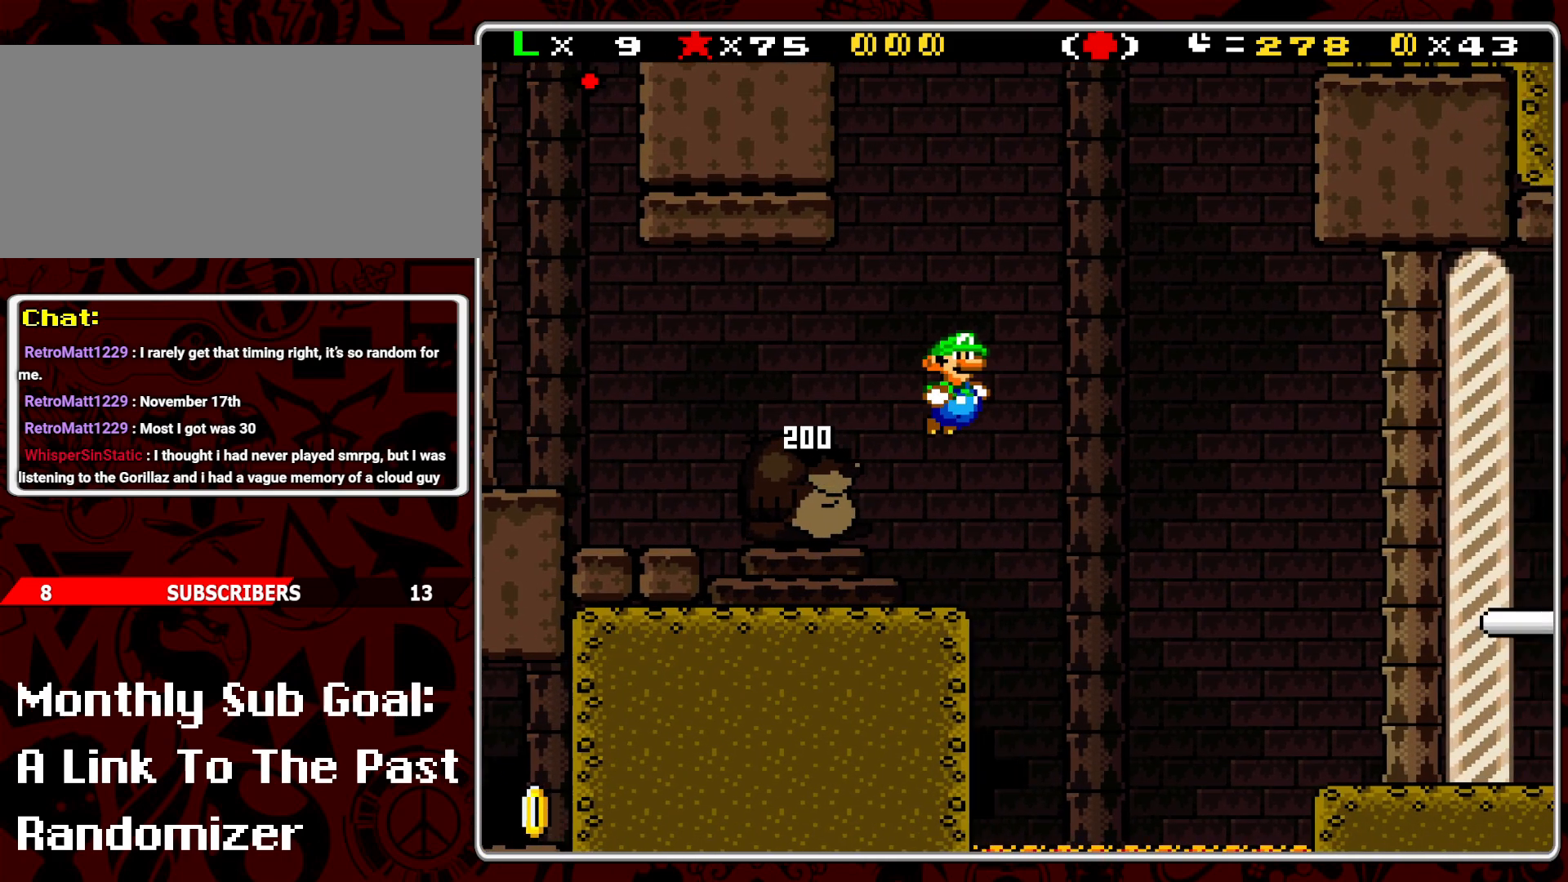
{"buttons": ["Y", "DPAD_RIGHT"], "events": [[250, "B", "up"]]}
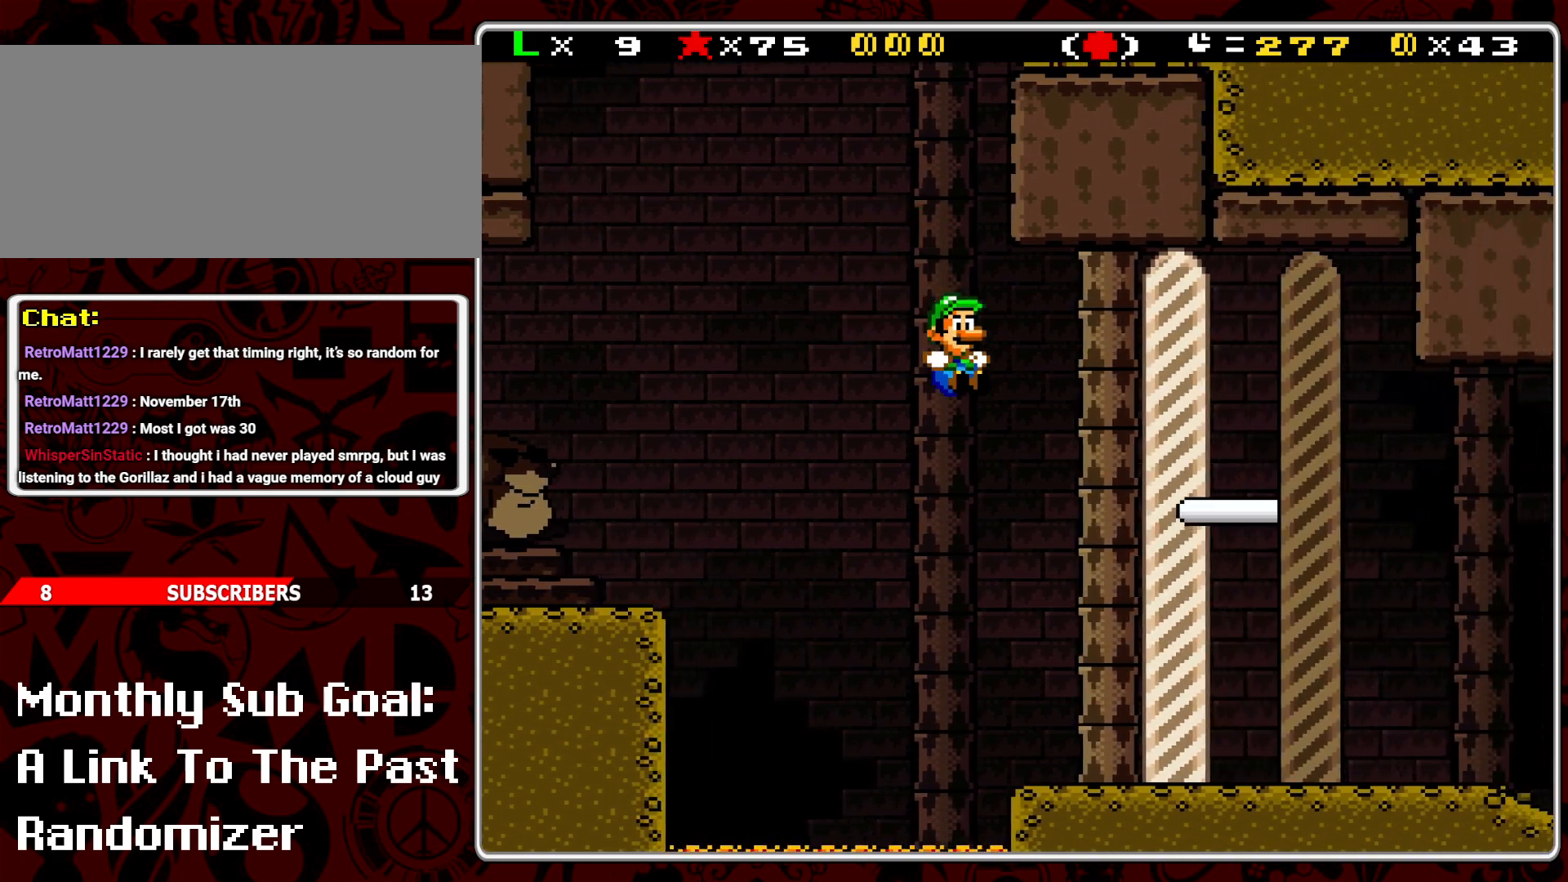
{"buttons": ["Y", "DPAD_RIGHT"], "events": []}
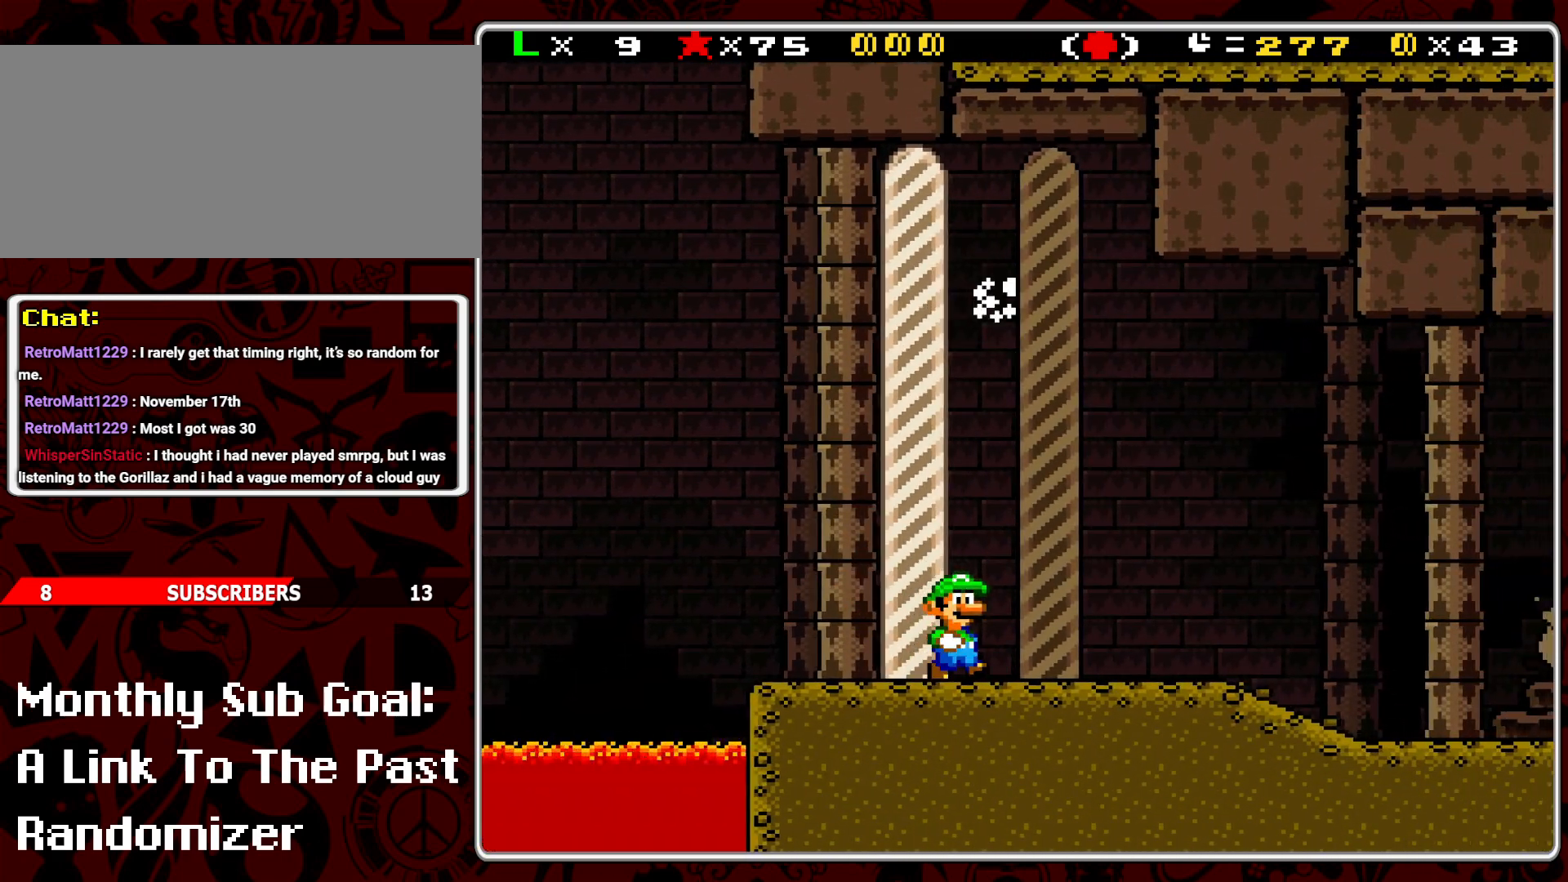
{"buttons": [], "events": [[100, "Y", "up"], [167, "DPAD_RIGHT", "up"]]}